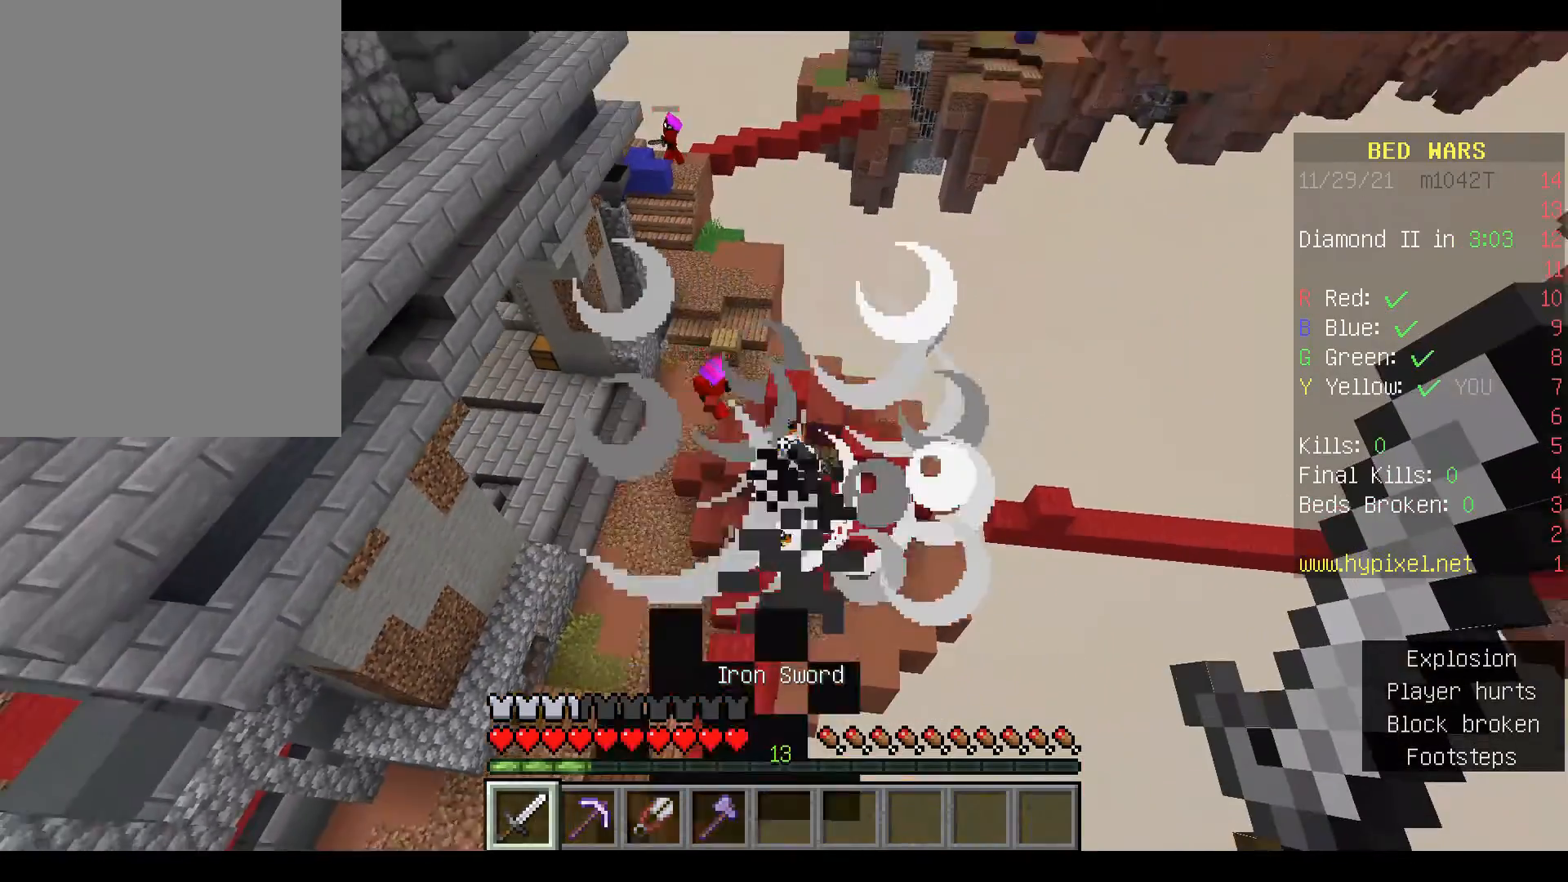
Gameplay with keyboard and mouse; each line is a JSON object with the keys and mouse buttons held at the frame after it. "events" lists presses ("down") and releases ("up") of "a", "d", "s", "space", "w", "mouse_left" and "mouse_right" between this image and that frame as [ms after this image, input, new state], when the widget could be followed in between. "mouse_left", "mouse_right" = the "left", "right" buttons of the "mouse" list. No other keys are recorded. Fast repeated clicks can show as one long hold. Mouse movement is not recorded.
{"keys": ["space", "w"], "mouse": [], "events": []}
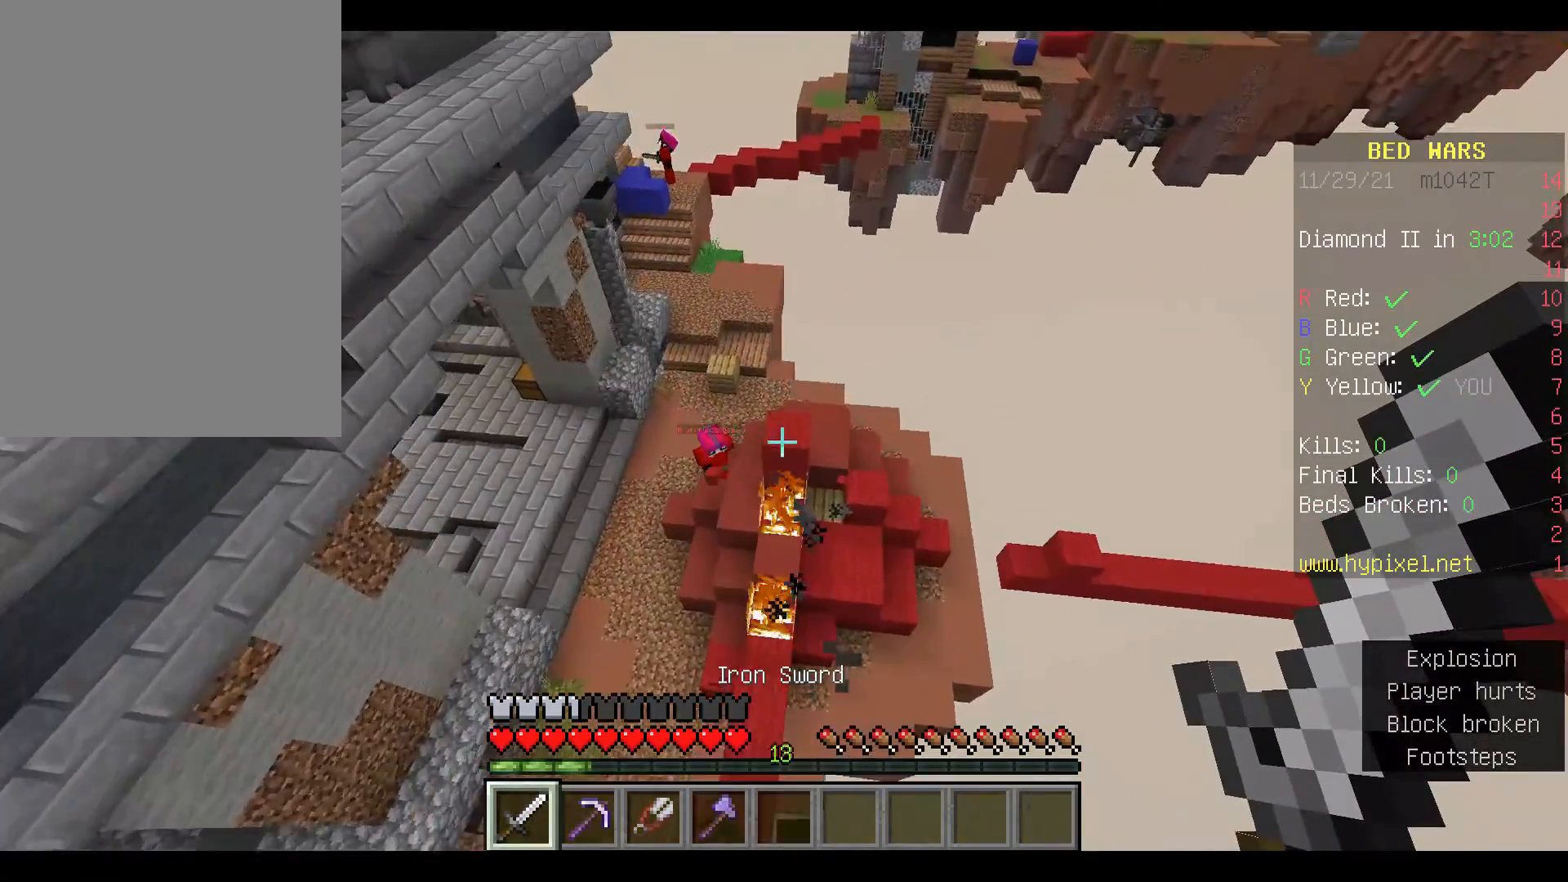
{"keys": ["w"], "mouse": ["left"], "events": [[433, "mouse_left", "down"], [467, "space", "up"]]}
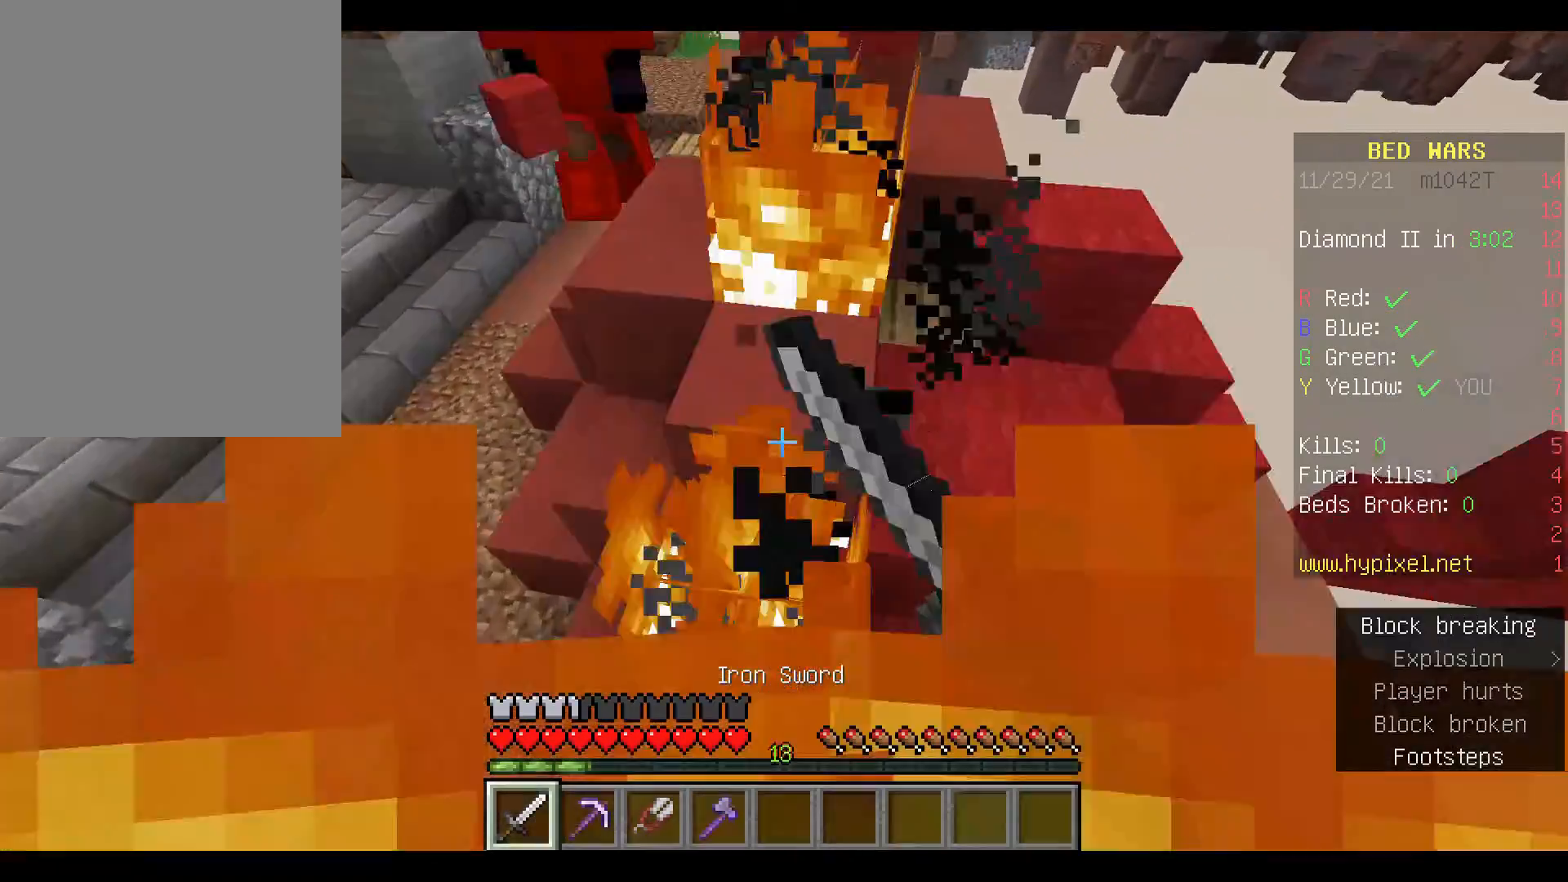
{"keys": ["space", "w"], "mouse": [], "events": [[67, "mouse_left", "up"], [100, "space", "down"], [133, "mouse_left", "down"], [233, "mouse_left", "up"], [333, "mouse_left", "down"], [433, "mouse_left", "up"]]}
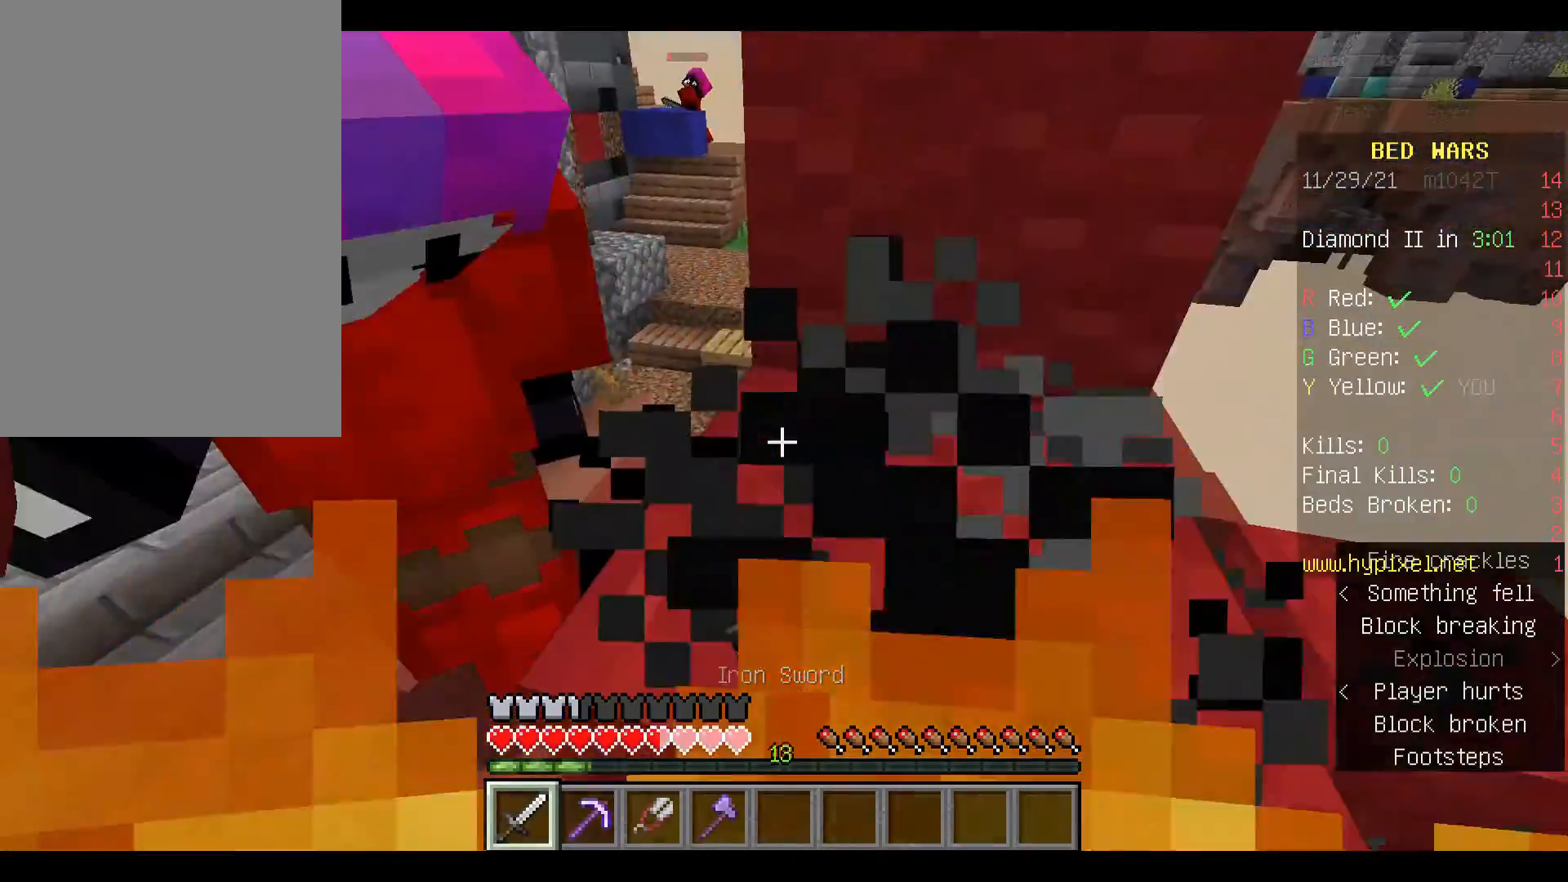
{"keys": [], "mouse": [], "events": [[33, "mouse_left", "down"], [33, "space", "up"], [133, "mouse_left", "up"], [233, "mouse_left", "down"], [333, "w", "up"], [367, "mouse_left", "up"], [400, "mouse_left", "down"], [500, "mouse_left", "up"]]}
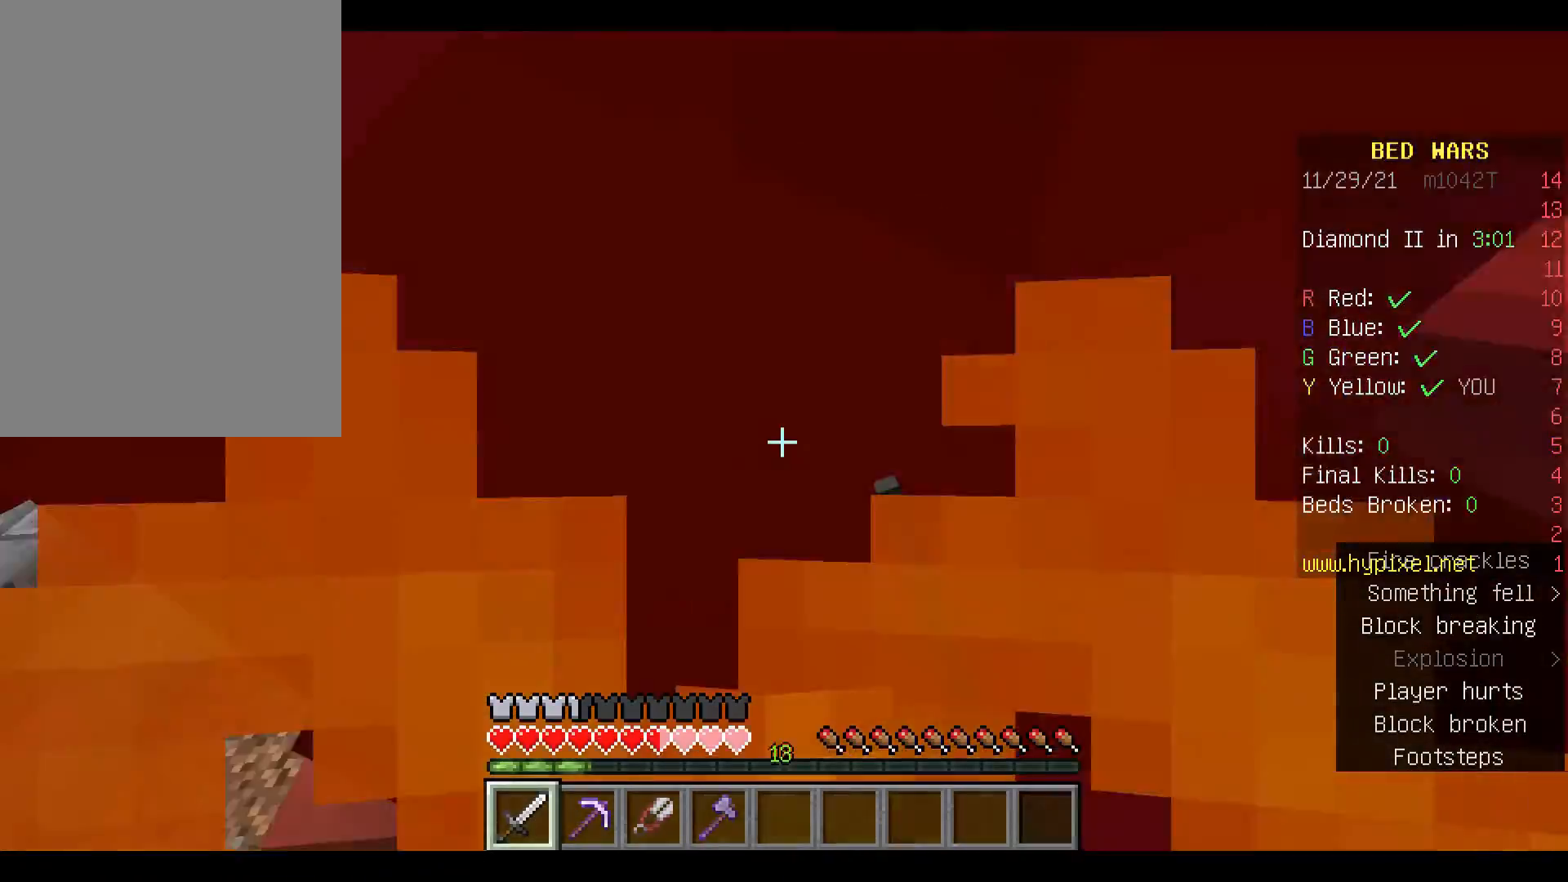
{"keys": [], "mouse": [], "events": [[67, "mouse_left", "down"], [167, "mouse_left", "up"], [233, "mouse_left", "down"], [333, "mouse_left", "up"], [367, "mouse_left", "down"], [500, "mouse_left", "up"]]}
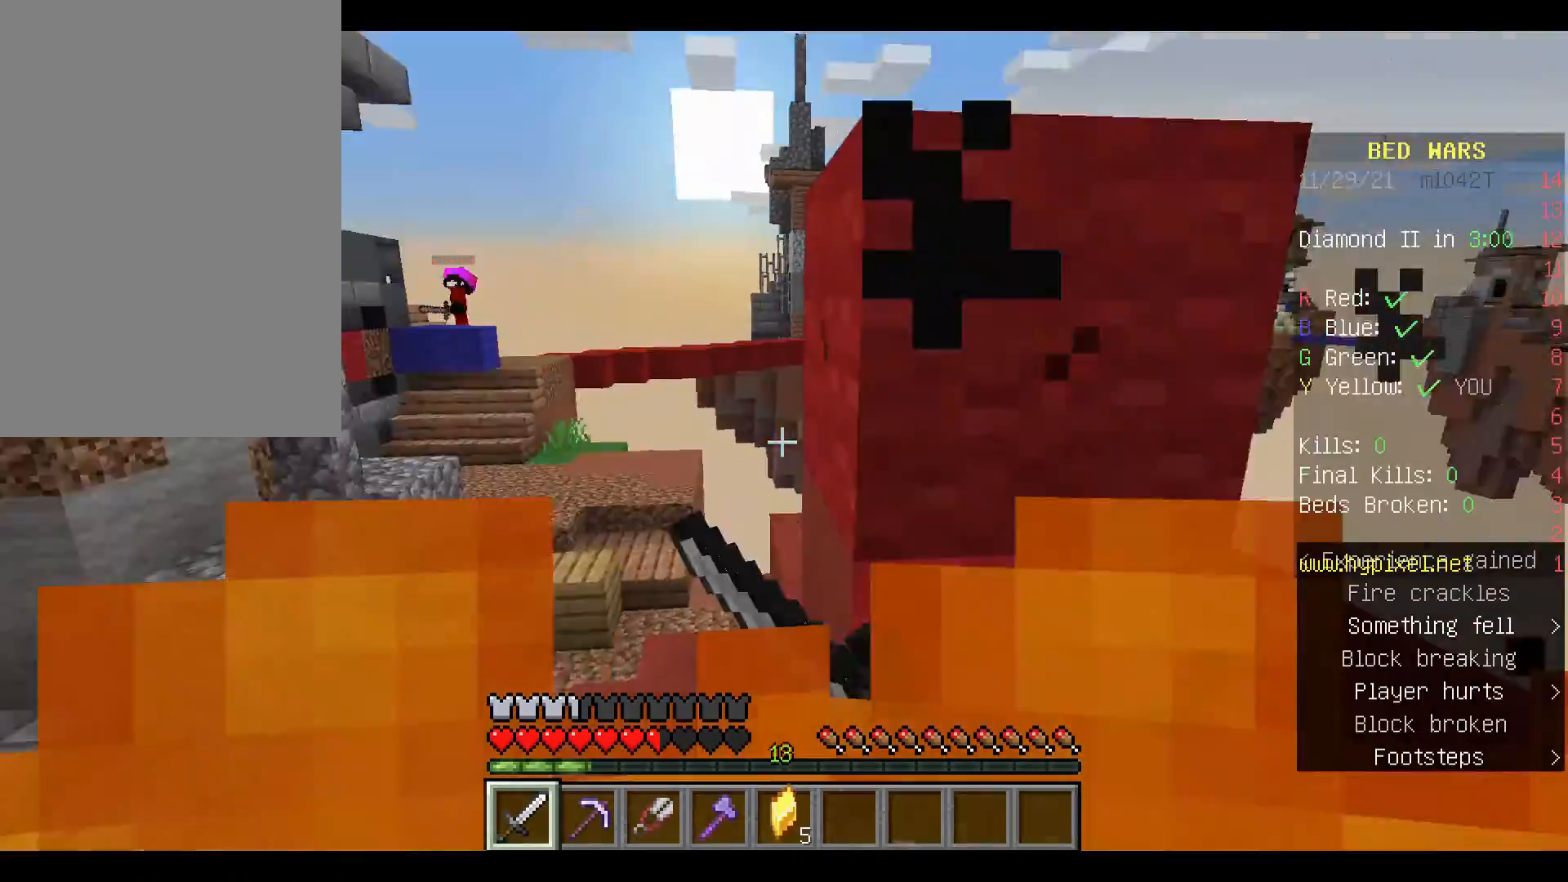
{"keys": [], "mouse": [], "events": [[67, "mouse_left", "down"], [167, "mouse_left", "up"], [200, "mouse_left", "down"], [333, "mouse_left", "up"], [400, "mouse_left", "down"], [500, "mouse_left", "up"]]}
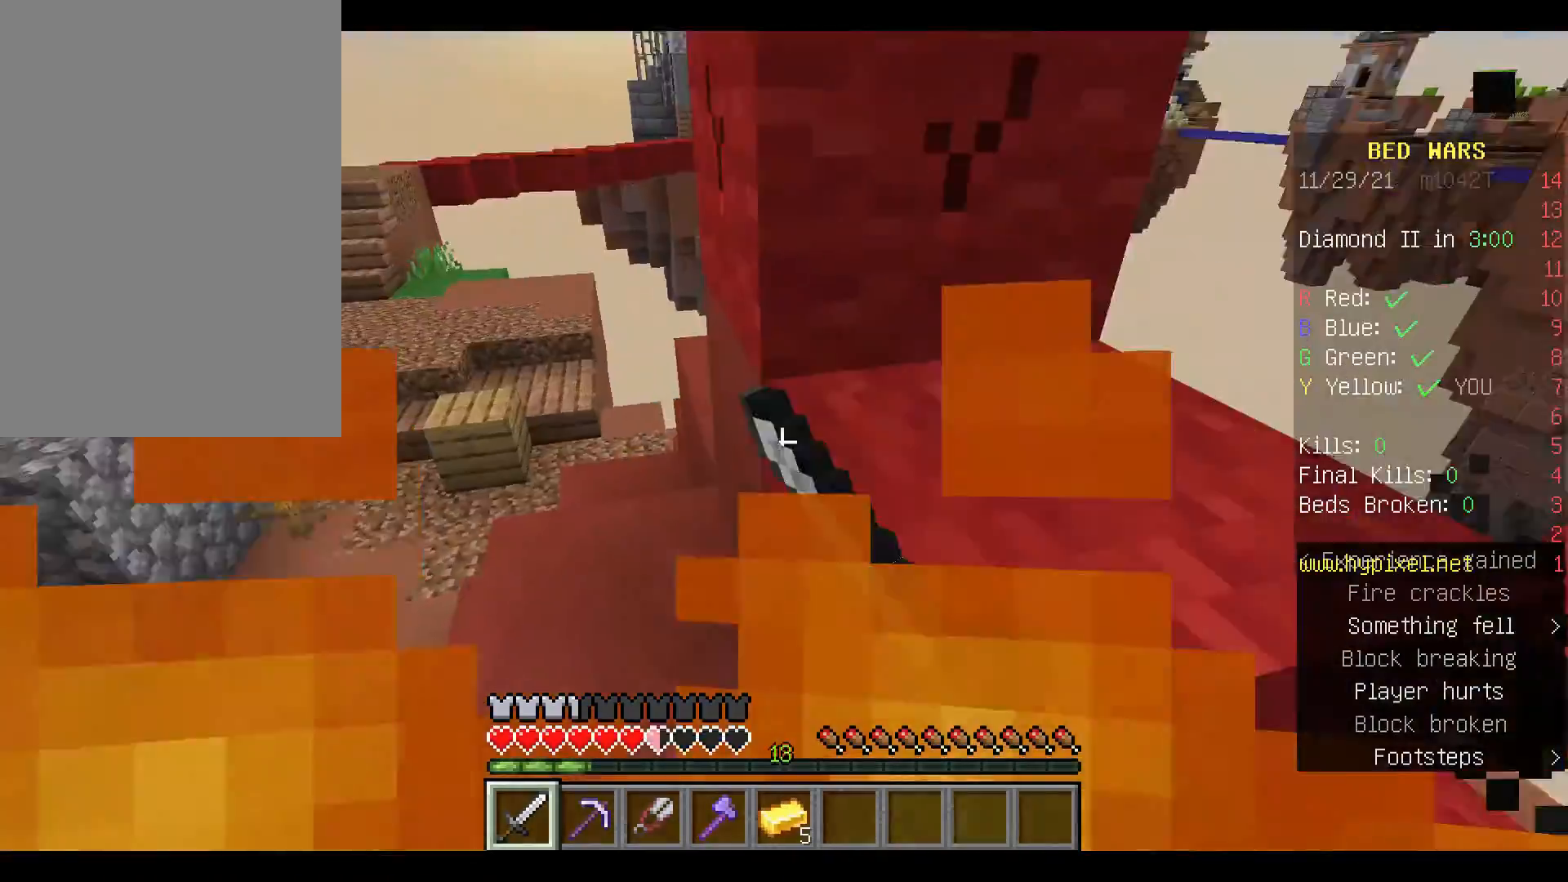
{"keys": ["w"], "mouse": [], "events": [[33, "w", "down"], [67, "space", "down"], [333, "space", "up"]]}
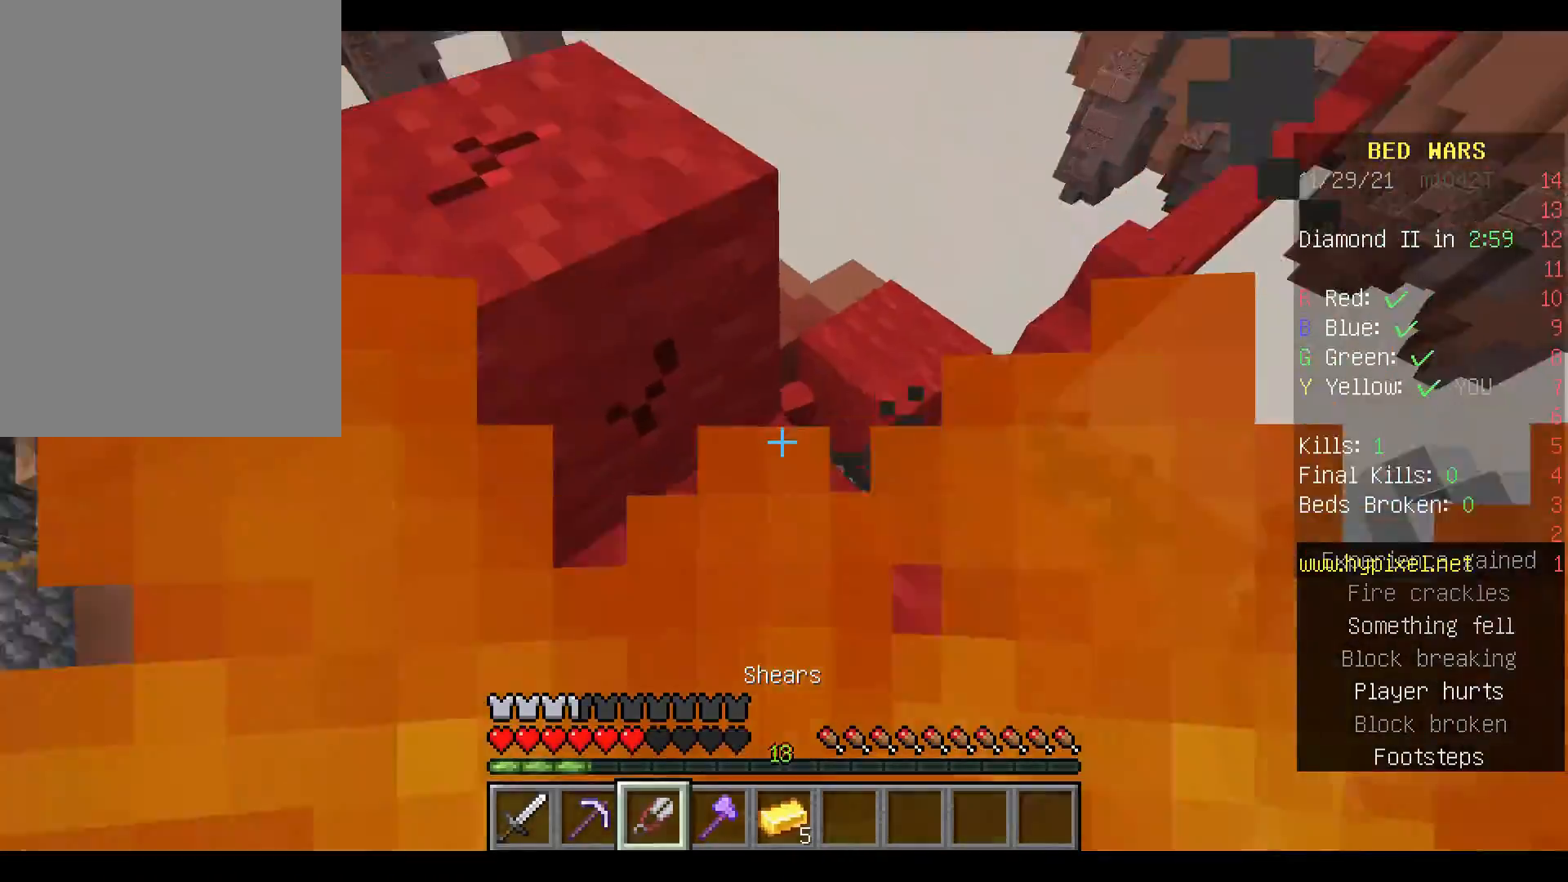
{"keys": [], "mouse": [], "events": [[133, "space", "down"], [267, "w", "up"], [300, "space", "up"]]}
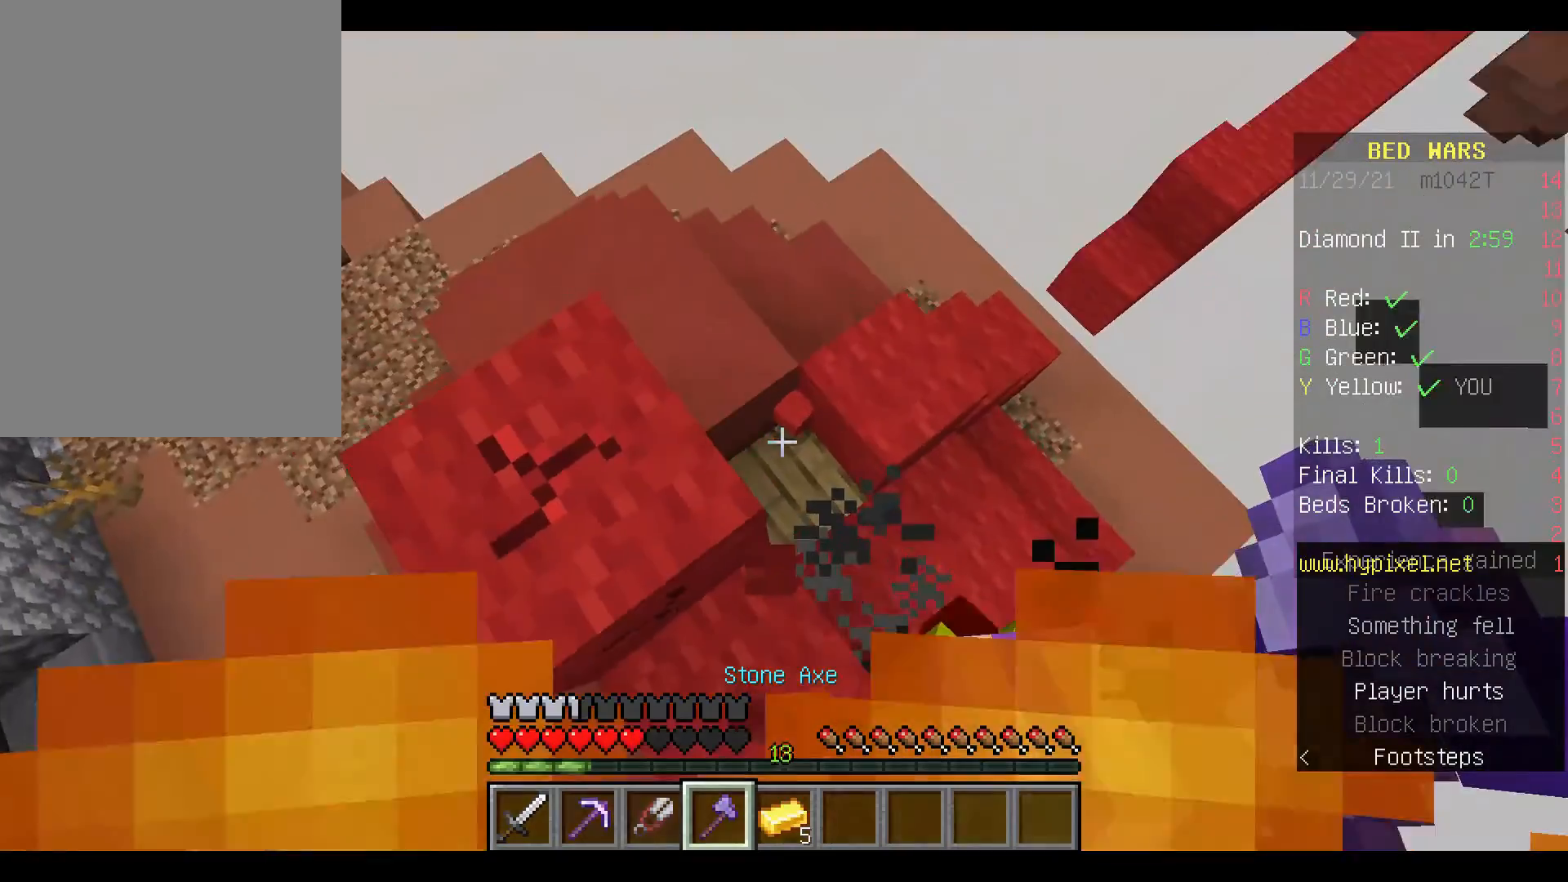
{"keys": ["w"], "mouse": [], "events": [[67, "w", "down"], [300, "w", "up"], [433, "w", "down"]]}
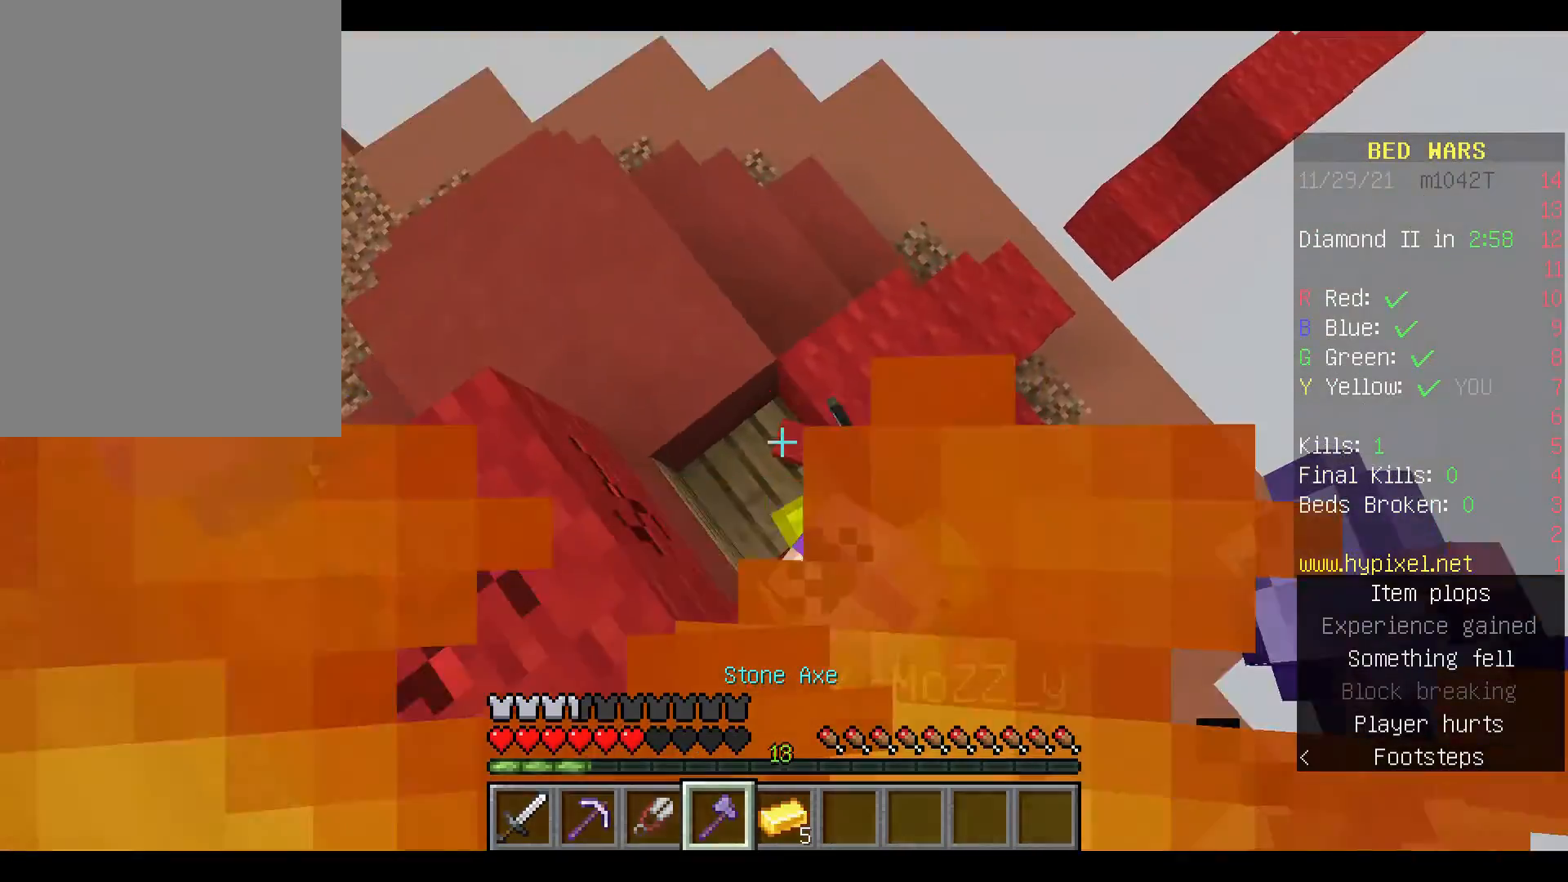
{"keys": [], "mouse": ["left"], "events": [[33, "w", "up"], [100, "mouse_left", "down"]]}
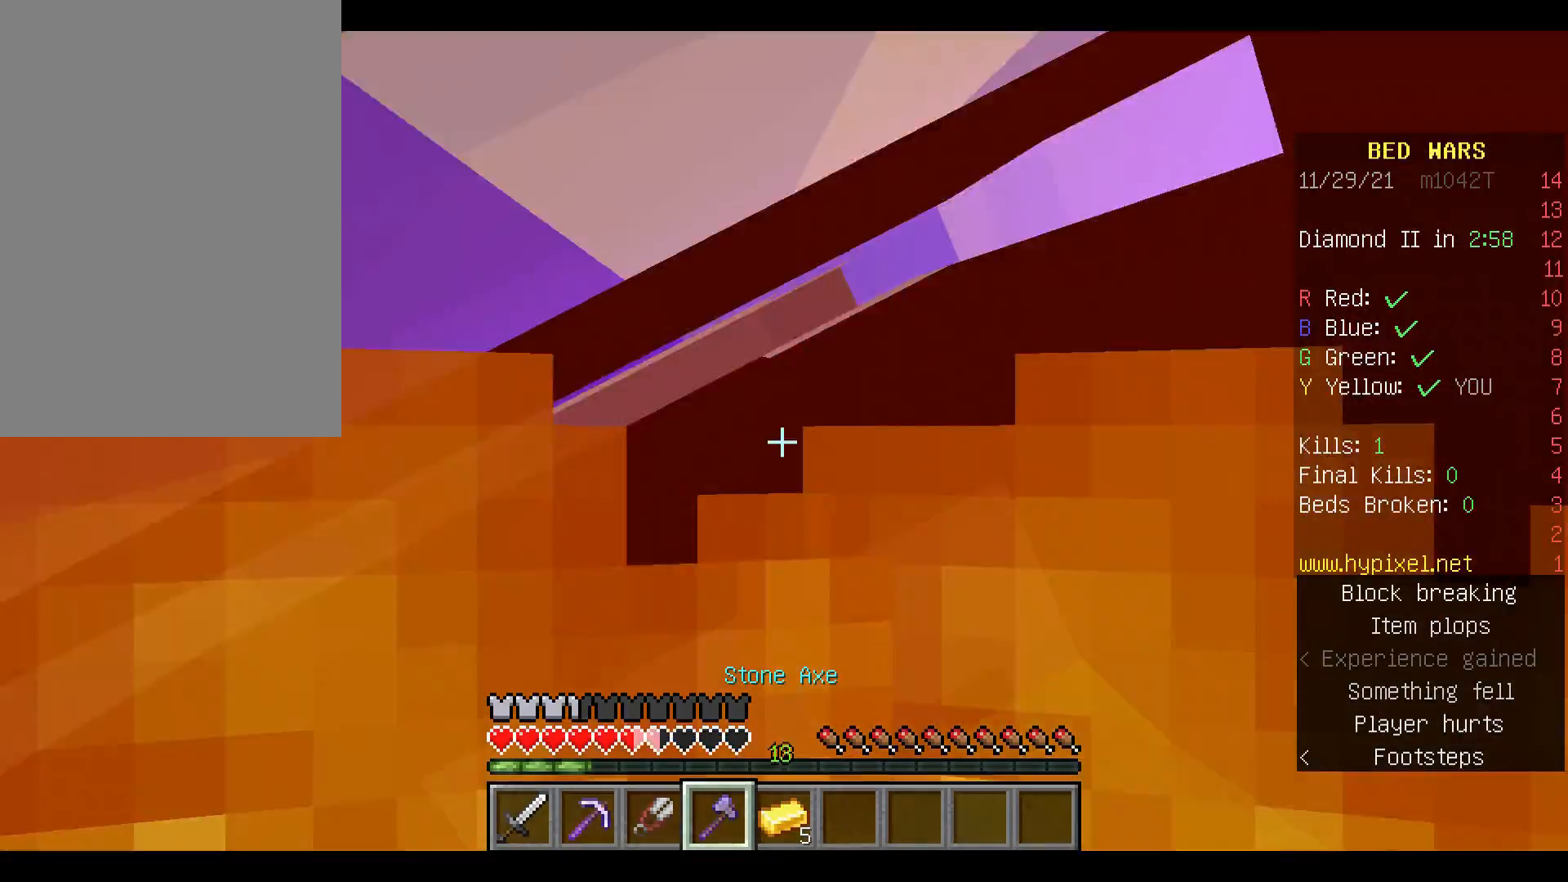
{"keys": [], "mouse": ["left"], "events": []}
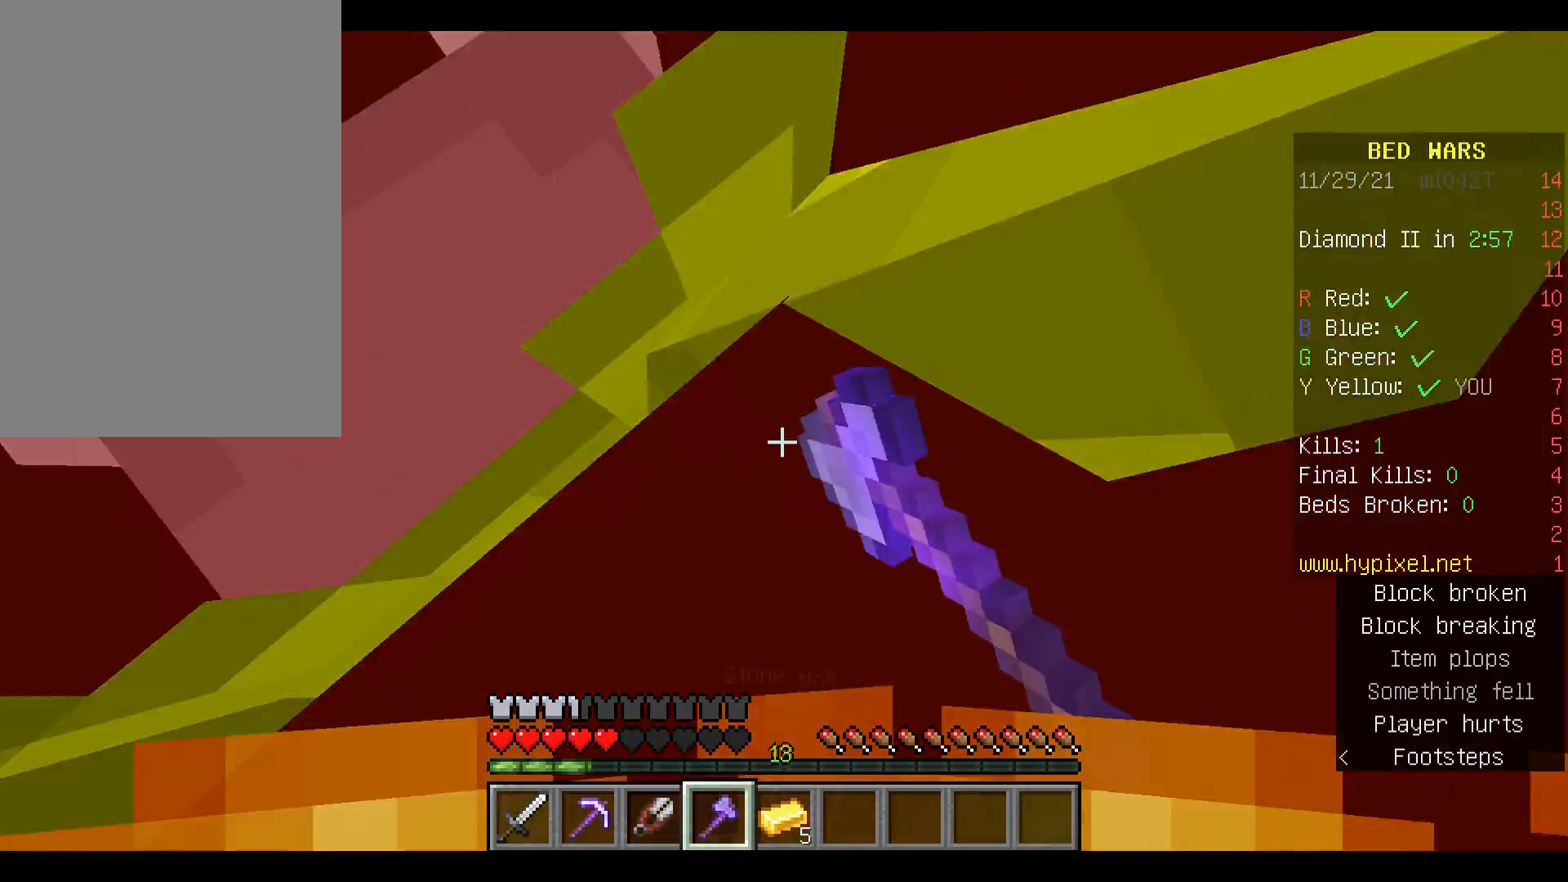
{"keys": ["space"], "mouse": [], "events": [[267, "mouse_left", "up"], [333, "space", "down"]]}
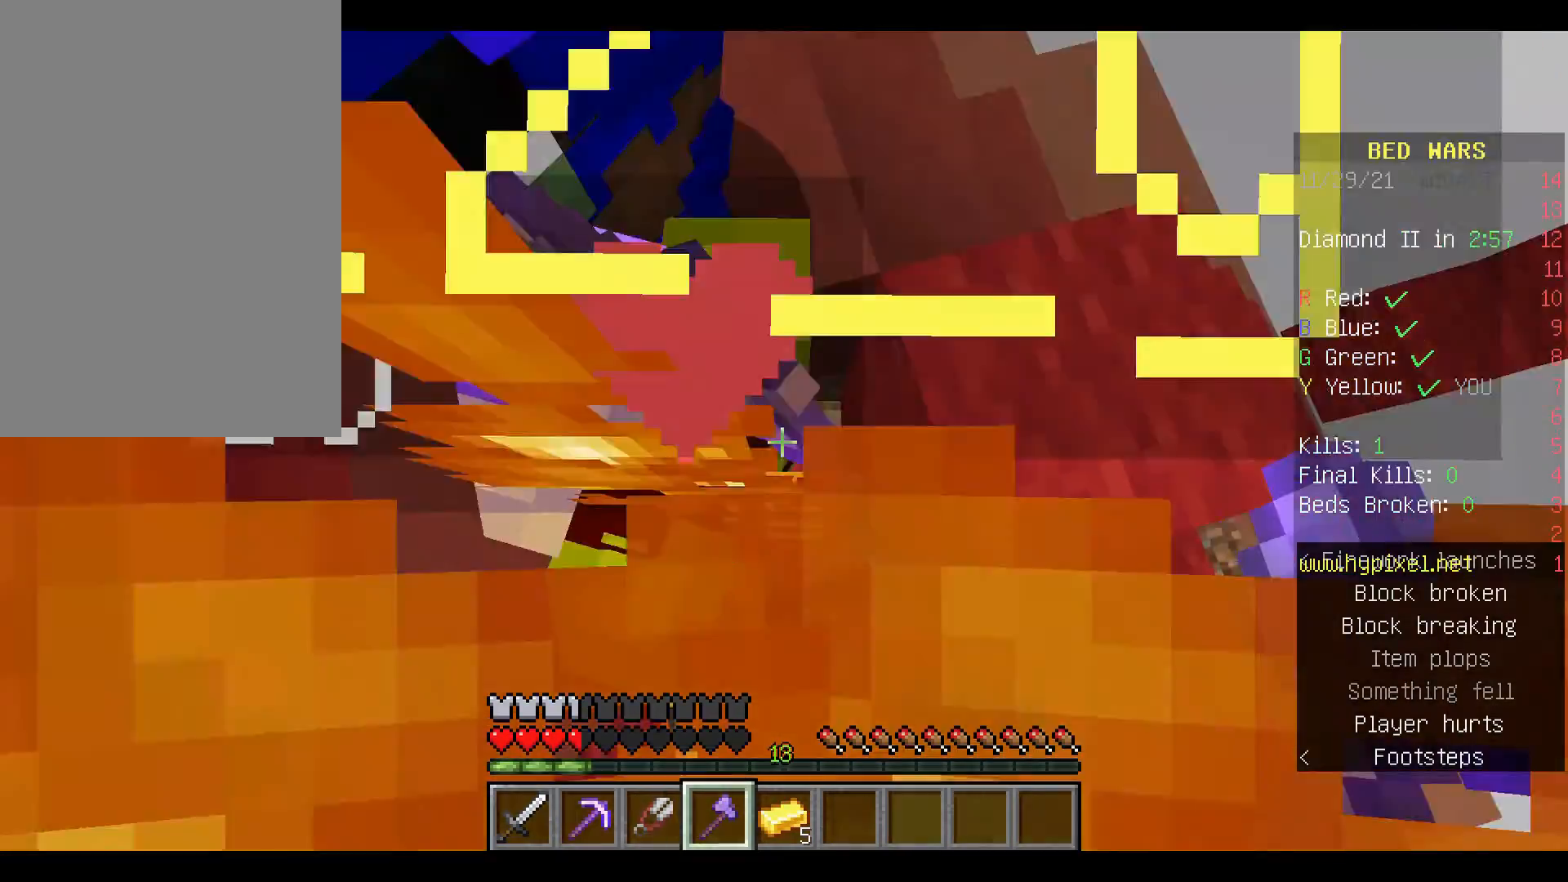
{"keys": [], "mouse": [], "events": [[333, "space", "up"], [333, "w", "down"], [433, "space", "down"], [467, "space", "up"], [500, "w", "up"]]}
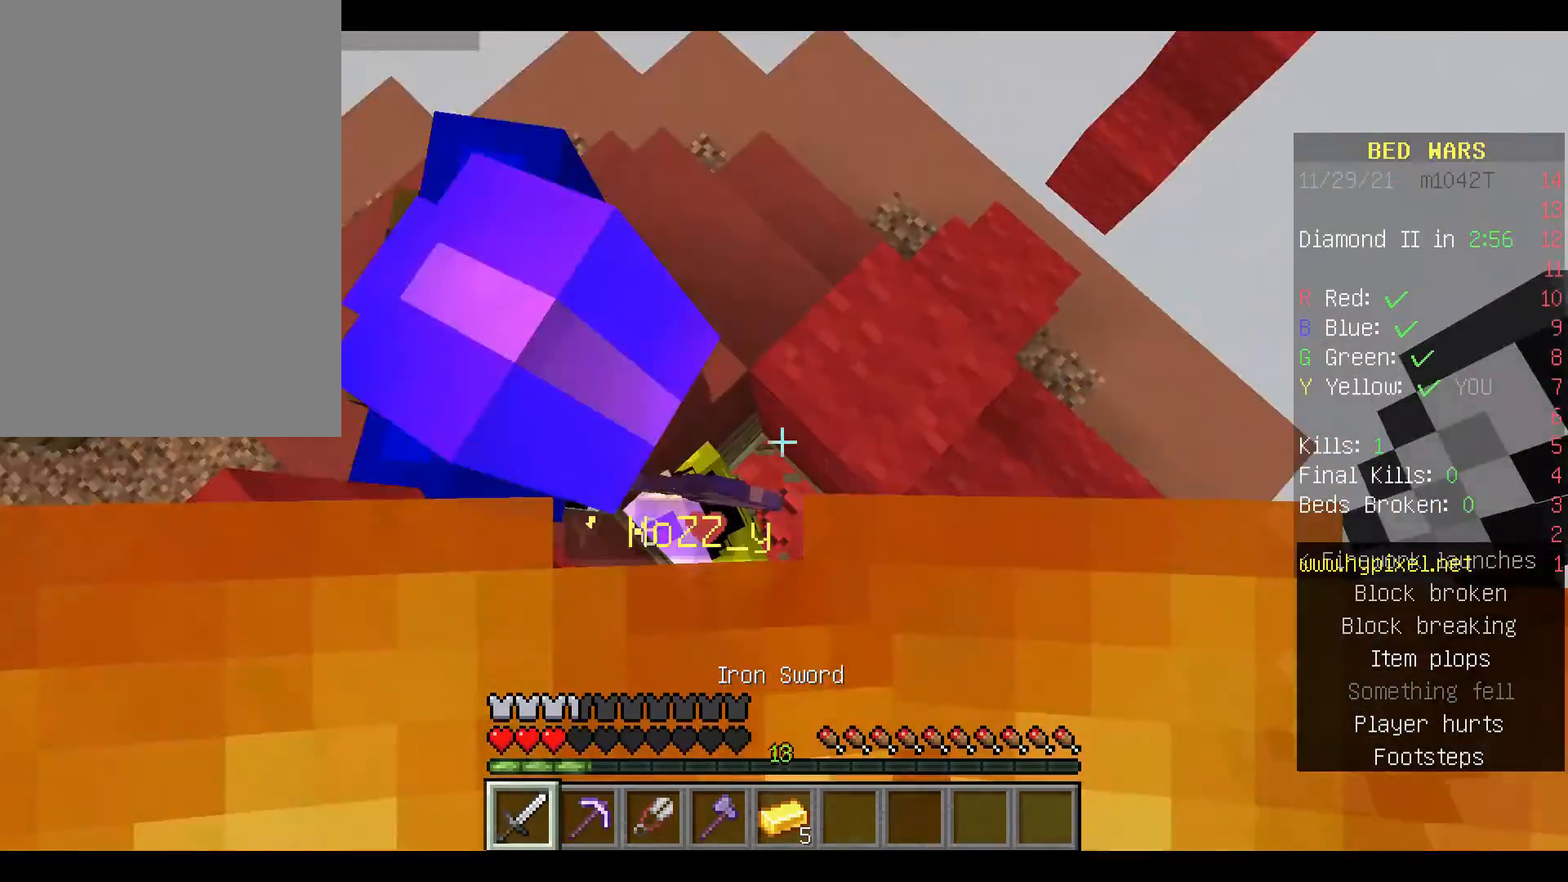
{"keys": [], "mouse": ["left"], "events": [[300, "space", "down"], [300, "w", "down"], [333, "mouse_left", "down"], [400, "space", "up"], [400, "w", "up"], [433, "mouse_left", "up"], [500, "mouse_left", "down"]]}
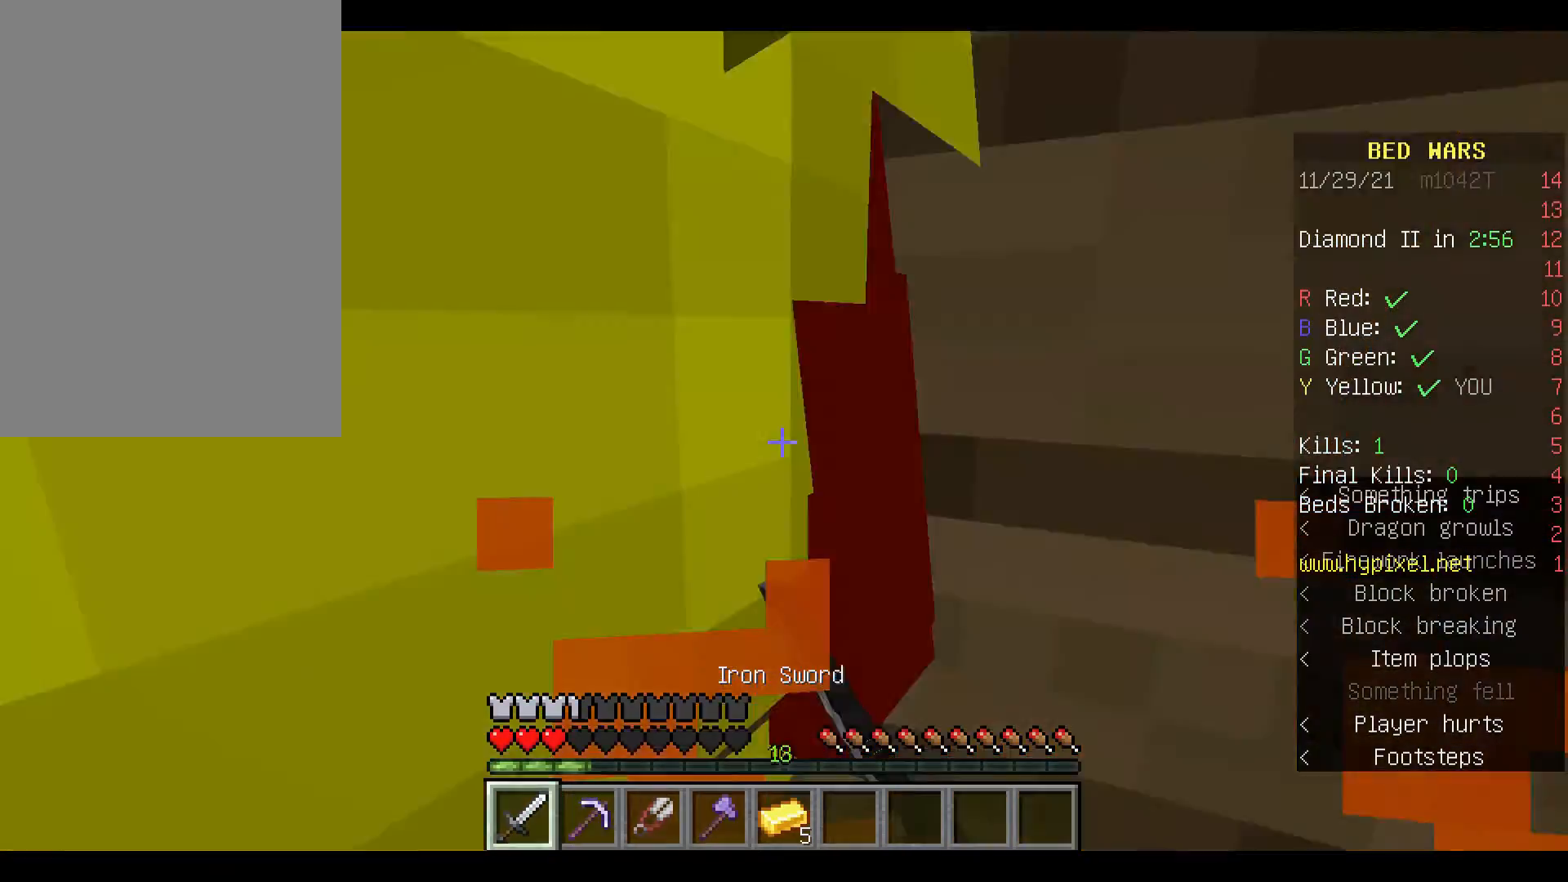
{"keys": ["space", "w"], "mouse": [], "events": [[100, "mouse_left", "up"], [100, "space", "down"], [133, "w", "down"], [200, "mouse_left", "down"], [300, "mouse_left", "up"], [367, "mouse_left", "down"], [467, "mouse_left", "up"]]}
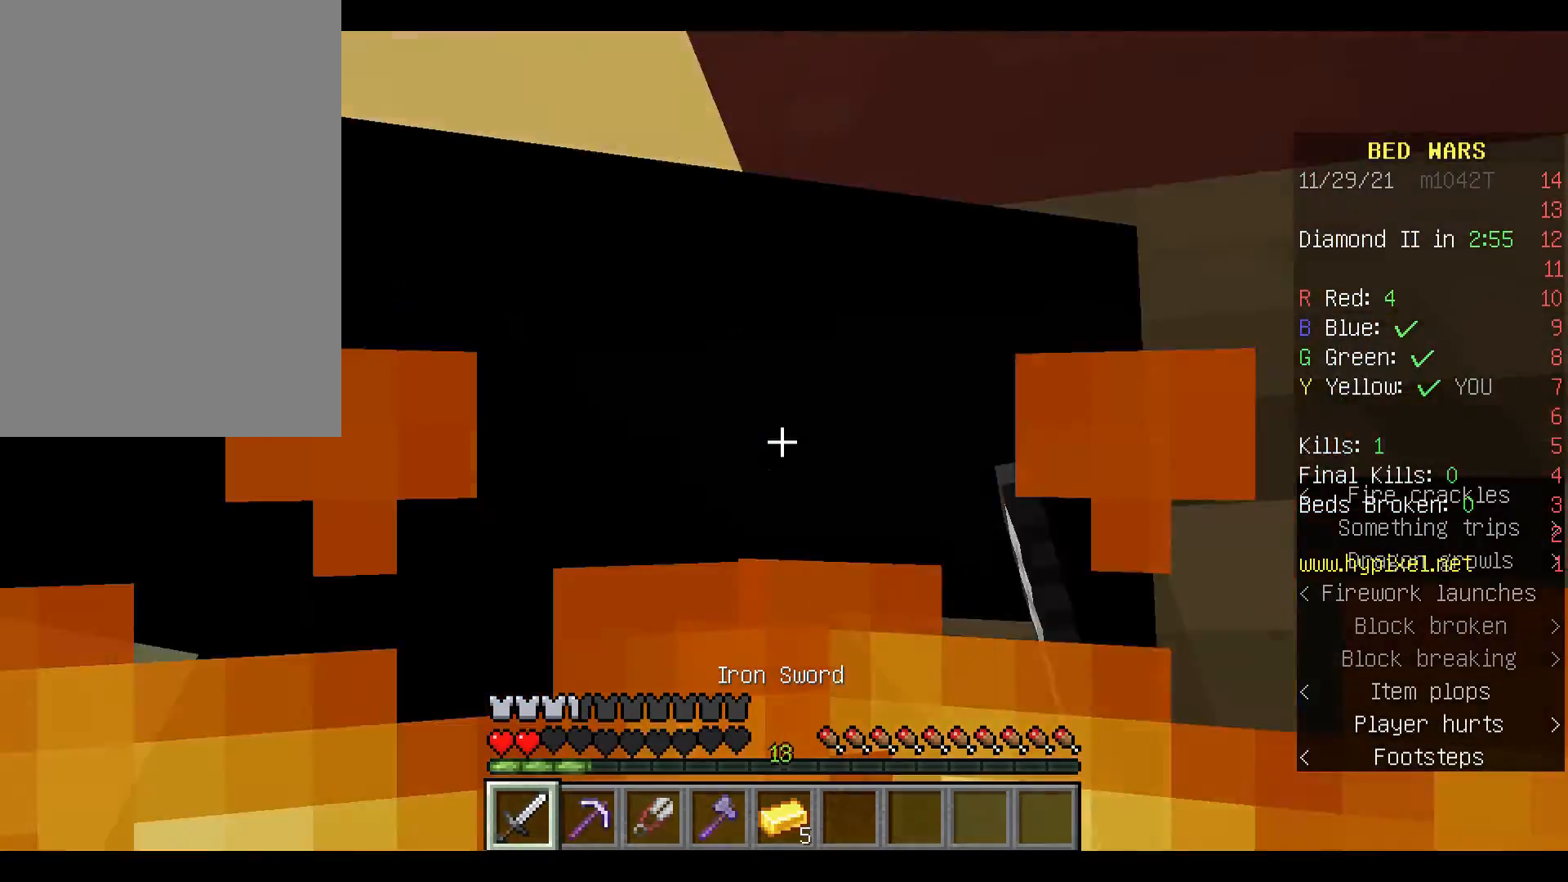
{"keys": ["space", "w"], "mouse": ["left"], "events": [[67, "mouse_left", "down"], [167, "mouse_left", "up"], [267, "mouse_left", "down"], [367, "mouse_left", "up"], [433, "mouse_left", "down"]]}
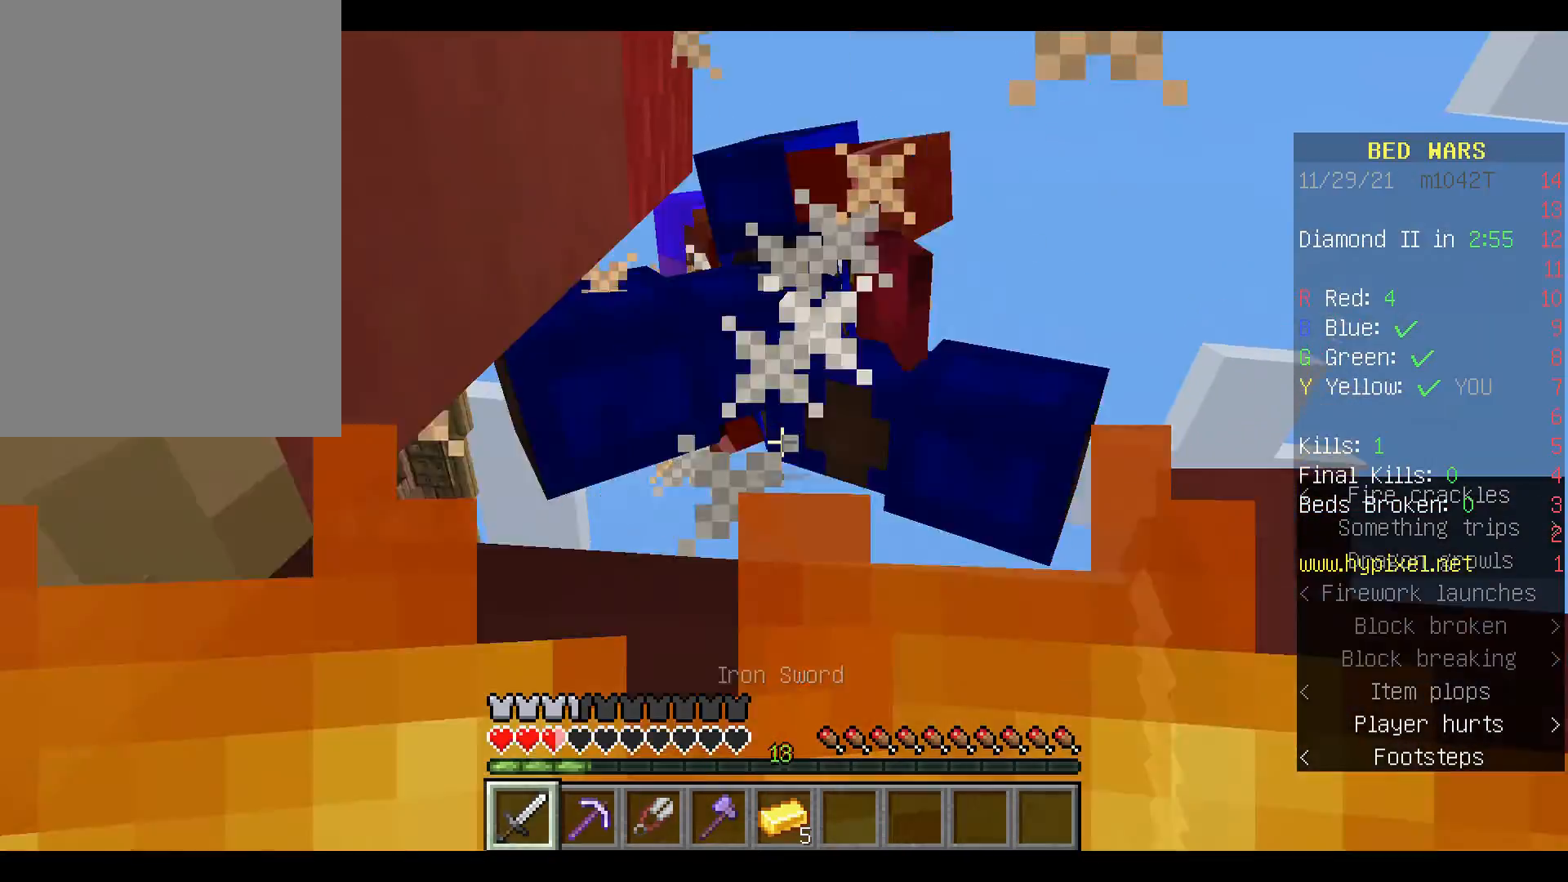
{"keys": ["space", "w"], "mouse": ["left"], "events": [[33, "mouse_left", "up"], [33, "space", "up"], [100, "mouse_left", "down"], [167, "space", "down"], [233, "mouse_left", "up"], [300, "mouse_left", "down"], [400, "mouse_left", "up"], [500, "mouse_left", "down"]]}
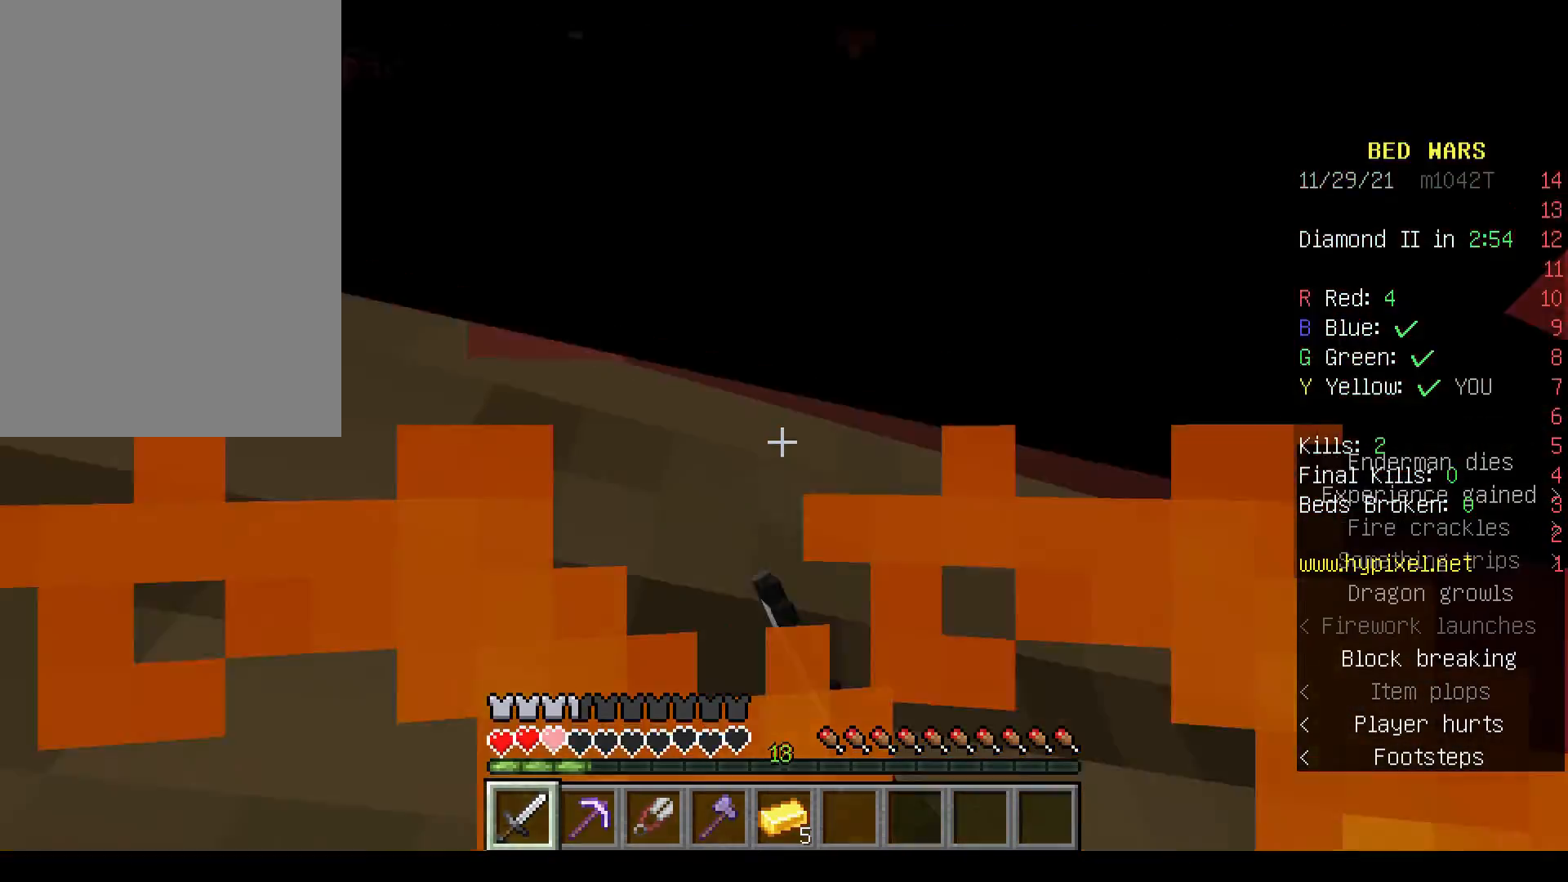
{"keys": ["w"], "mouse": ["left"], "events": [[167, "mouse_left", "up"], [233, "mouse_left", "down"], [333, "mouse_left", "up"], [333, "space", "up"], [400, "mouse_left", "down"]]}
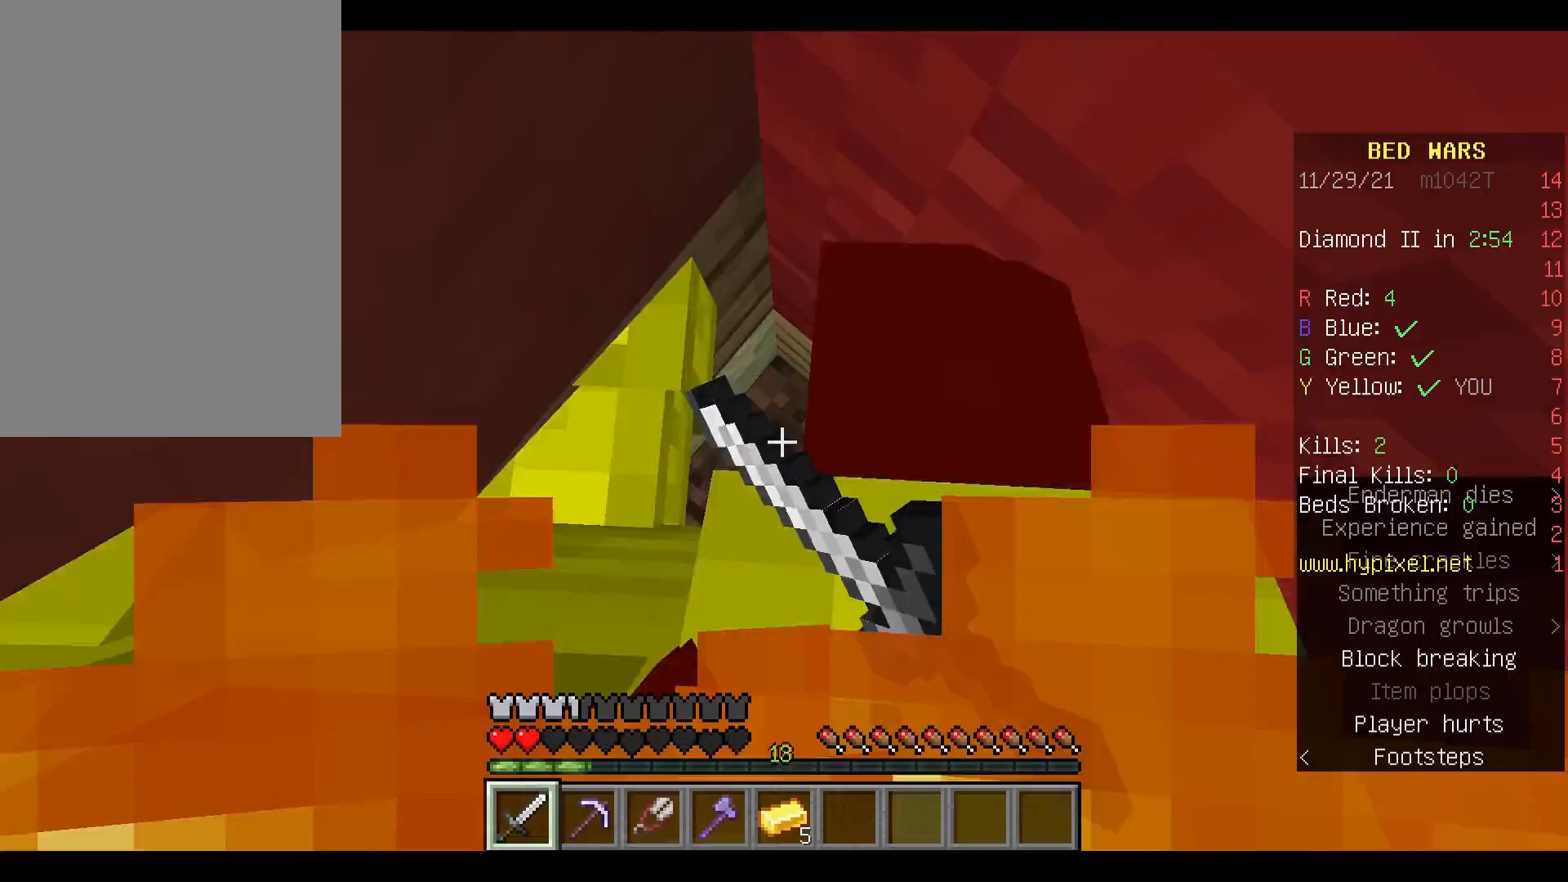
{"keys": [], "mouse": ["left"], "events": [[33, "w", "up"]]}
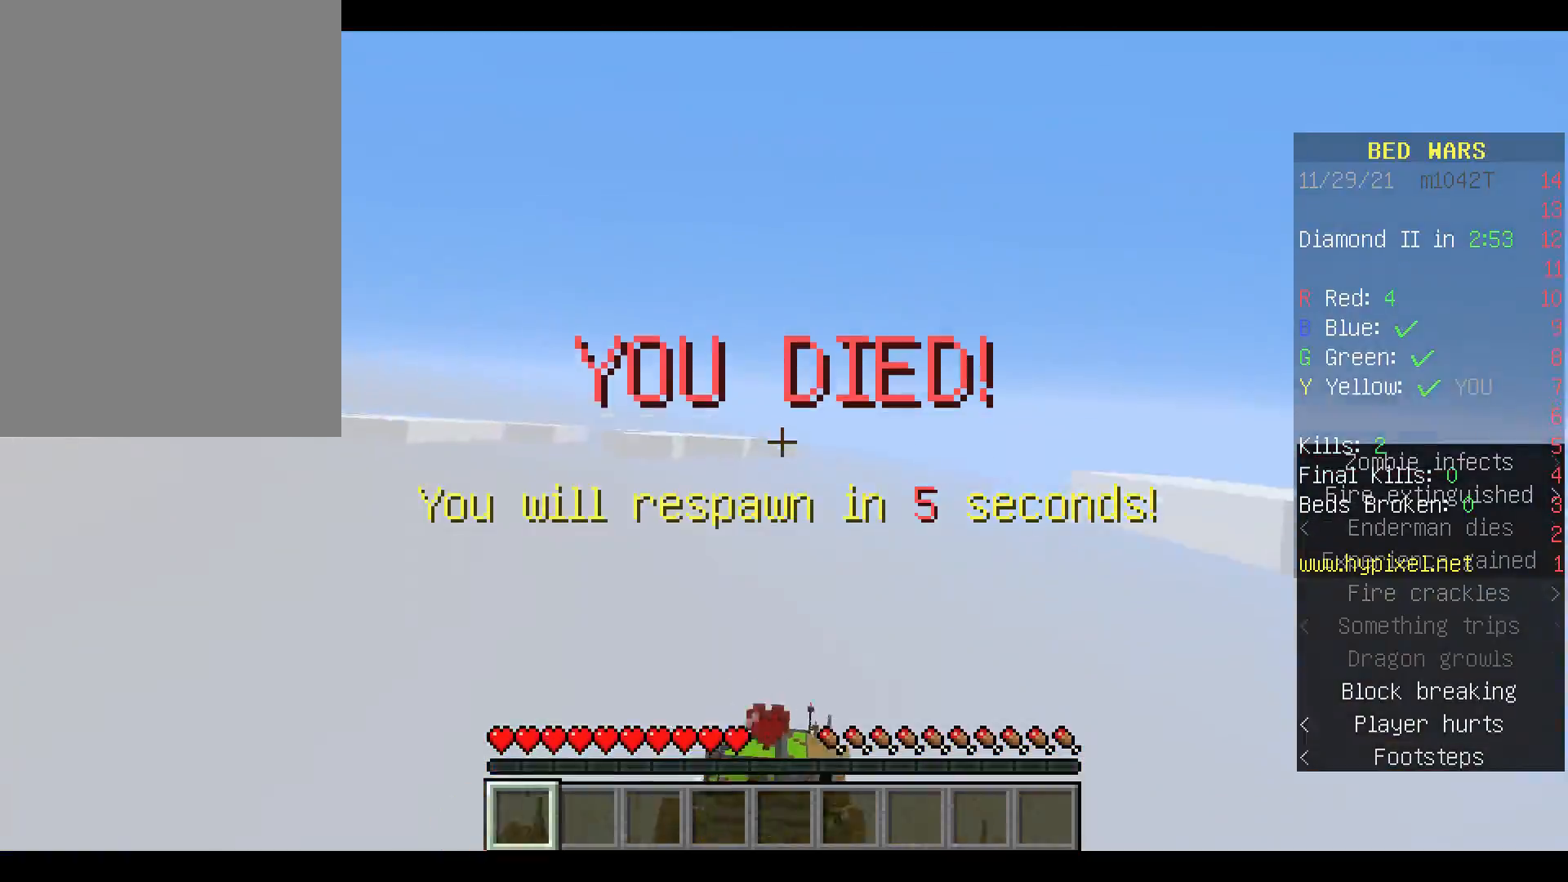
{"keys": [], "mouse": [], "events": [[167, "mouse_left", "up"]]}
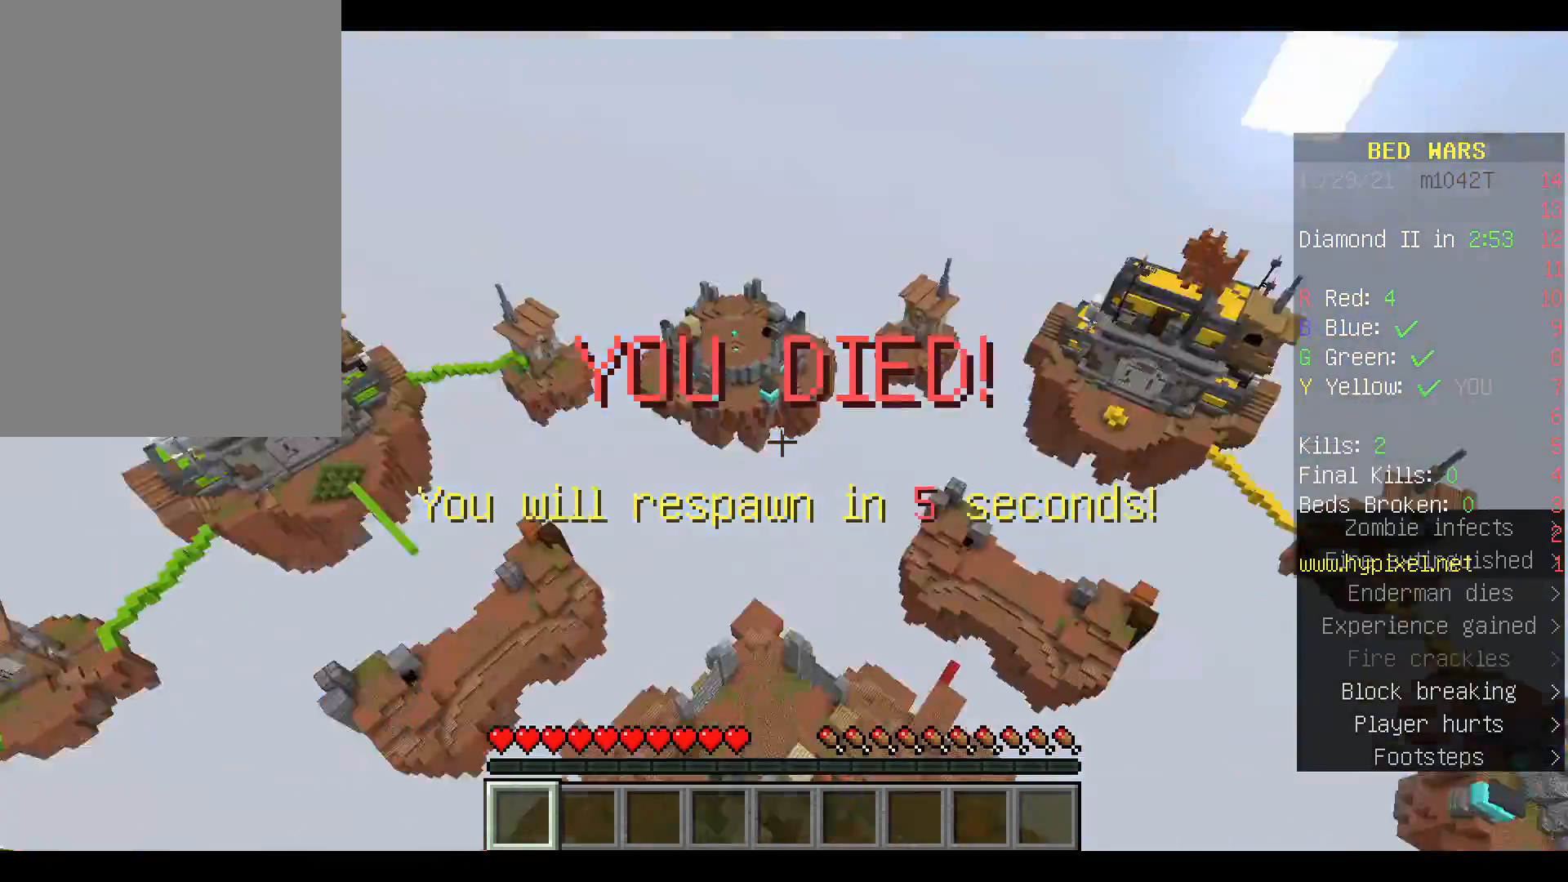
{"keys": ["w"], "mouse": [], "events": [[133, "w", "down"], [233, "space", "down"], [433, "space", "up"]]}
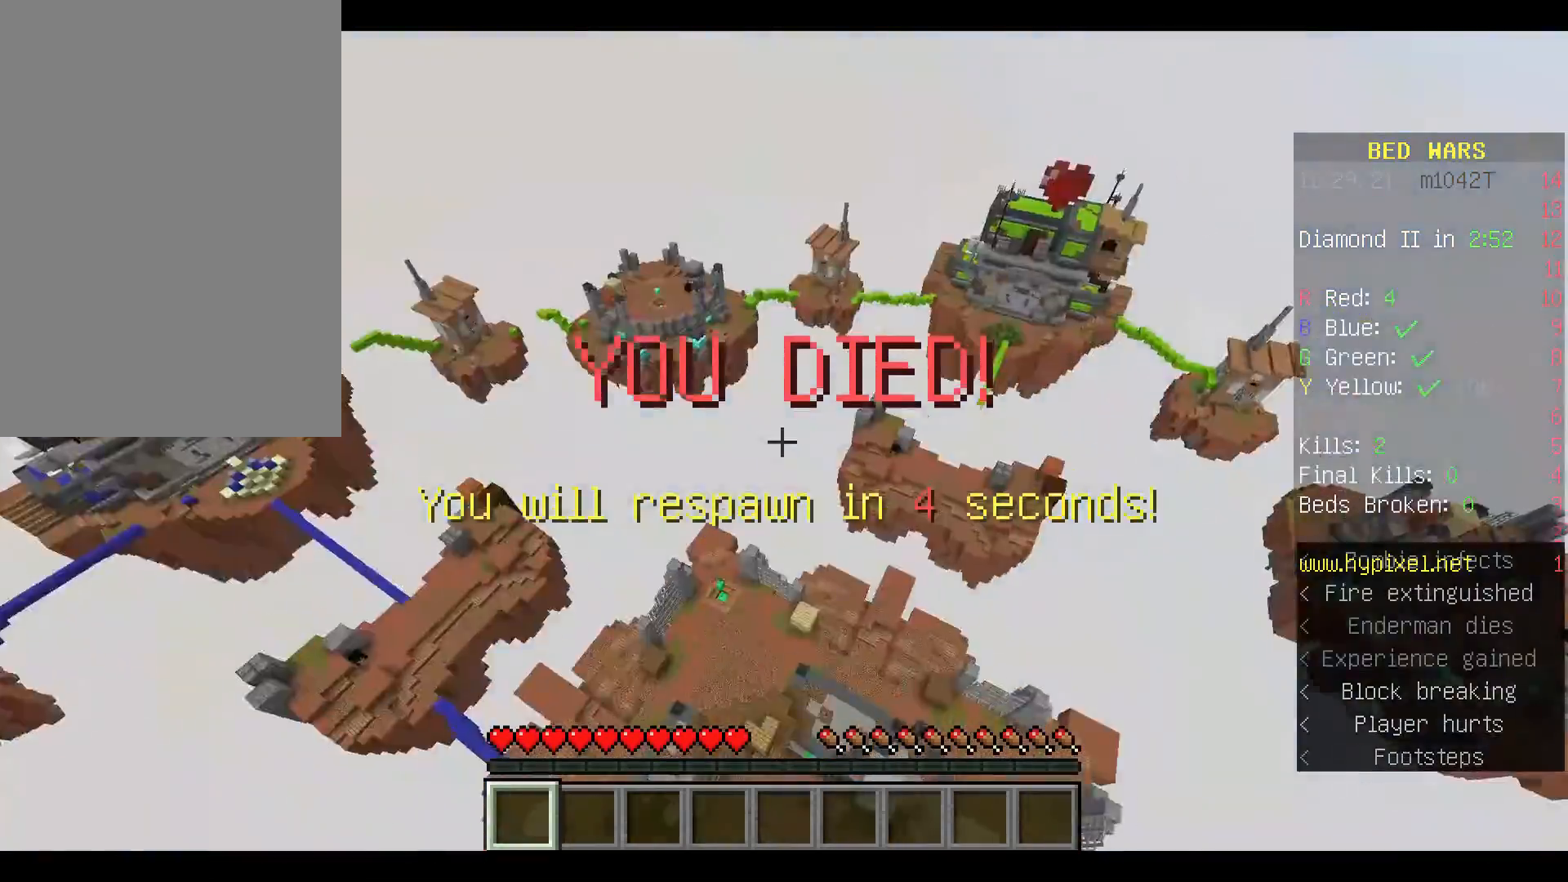
{"keys": ["w"], "mouse": [], "events": []}
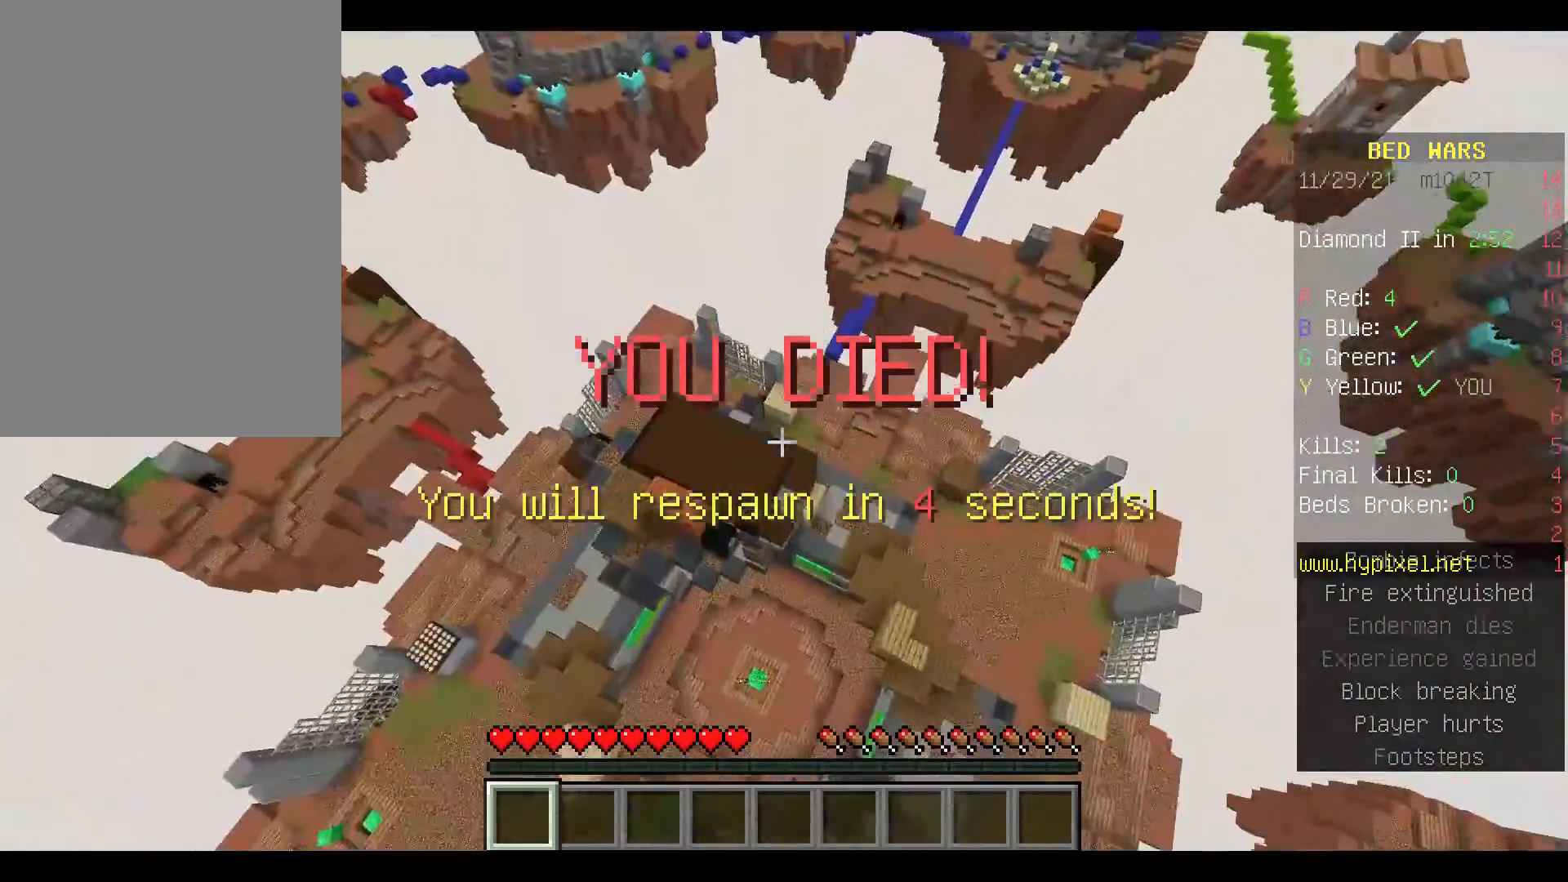
{"keys": ["w"], "mouse": [], "events": []}
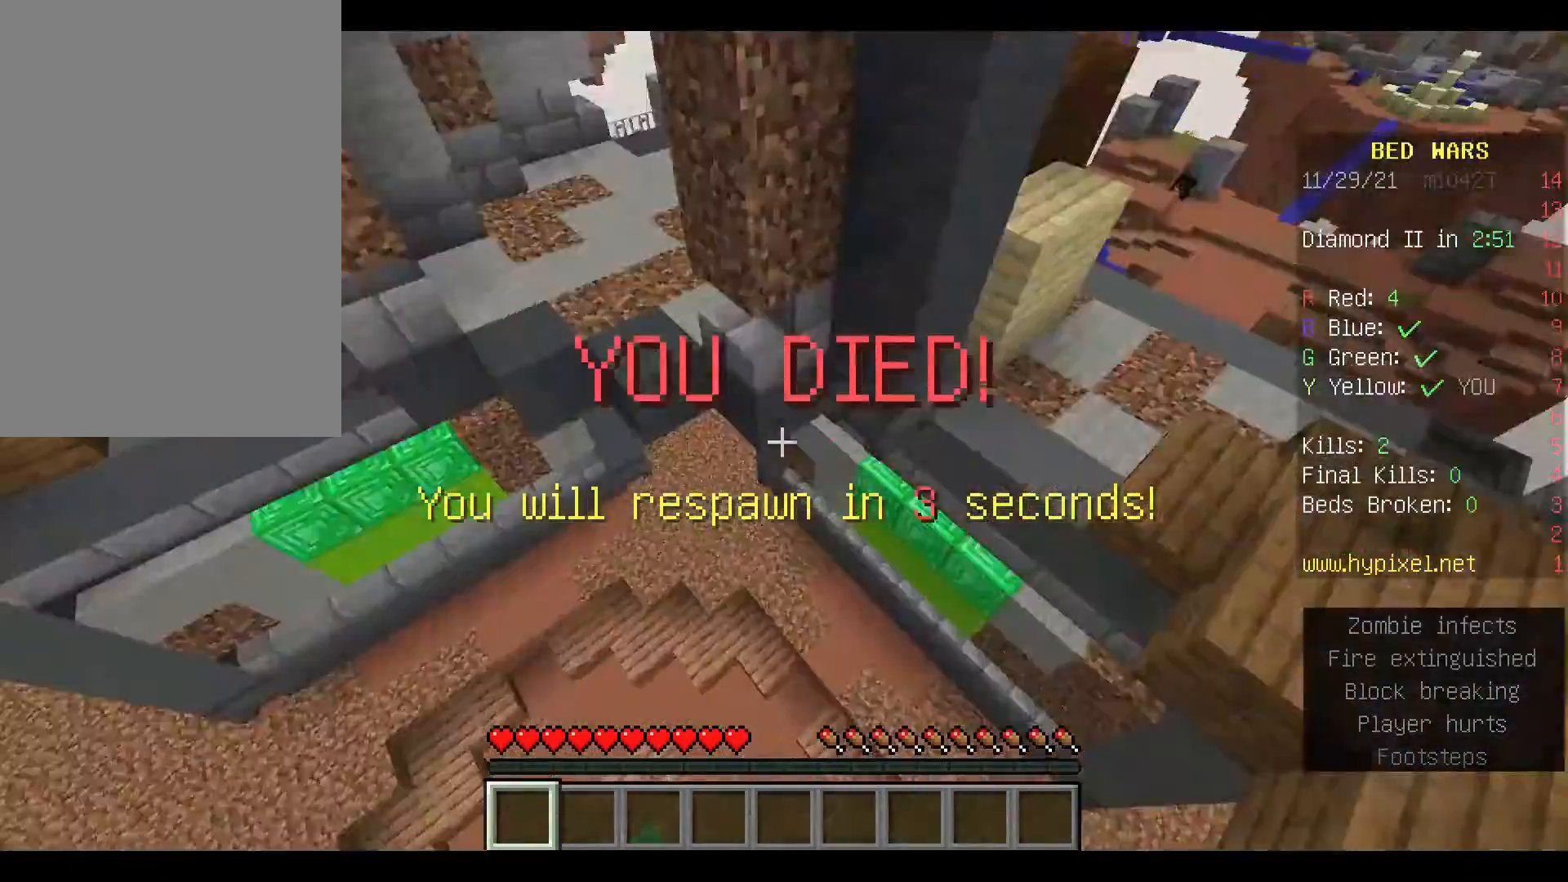
{"keys": ["w"], "mouse": [], "events": [[333, "space", "down"], [400, "space", "up"]]}
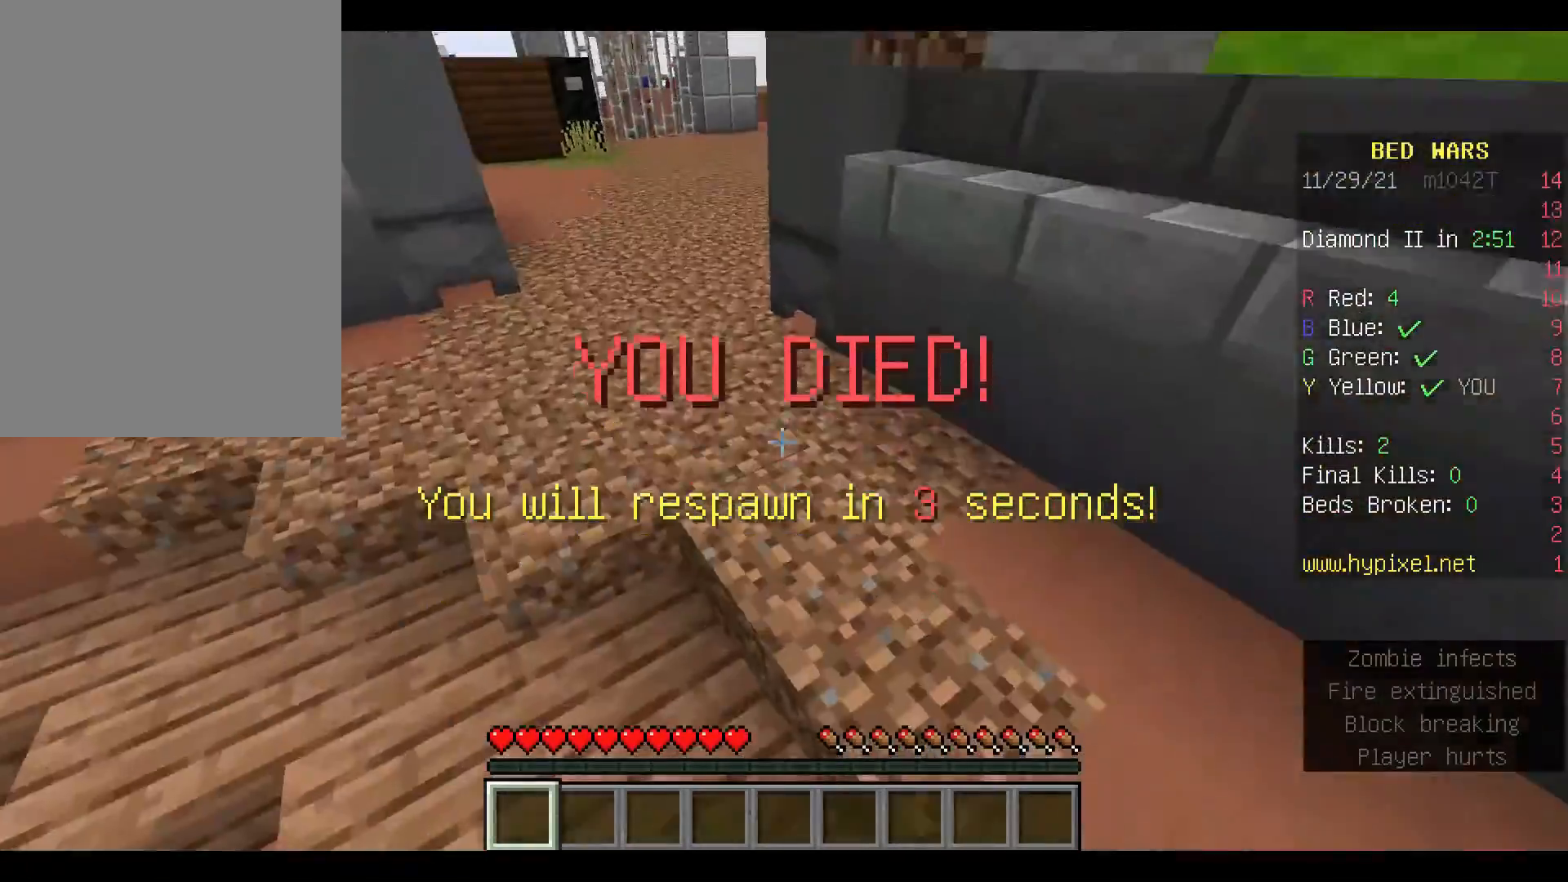
{"keys": ["w"], "mouse": [], "events": []}
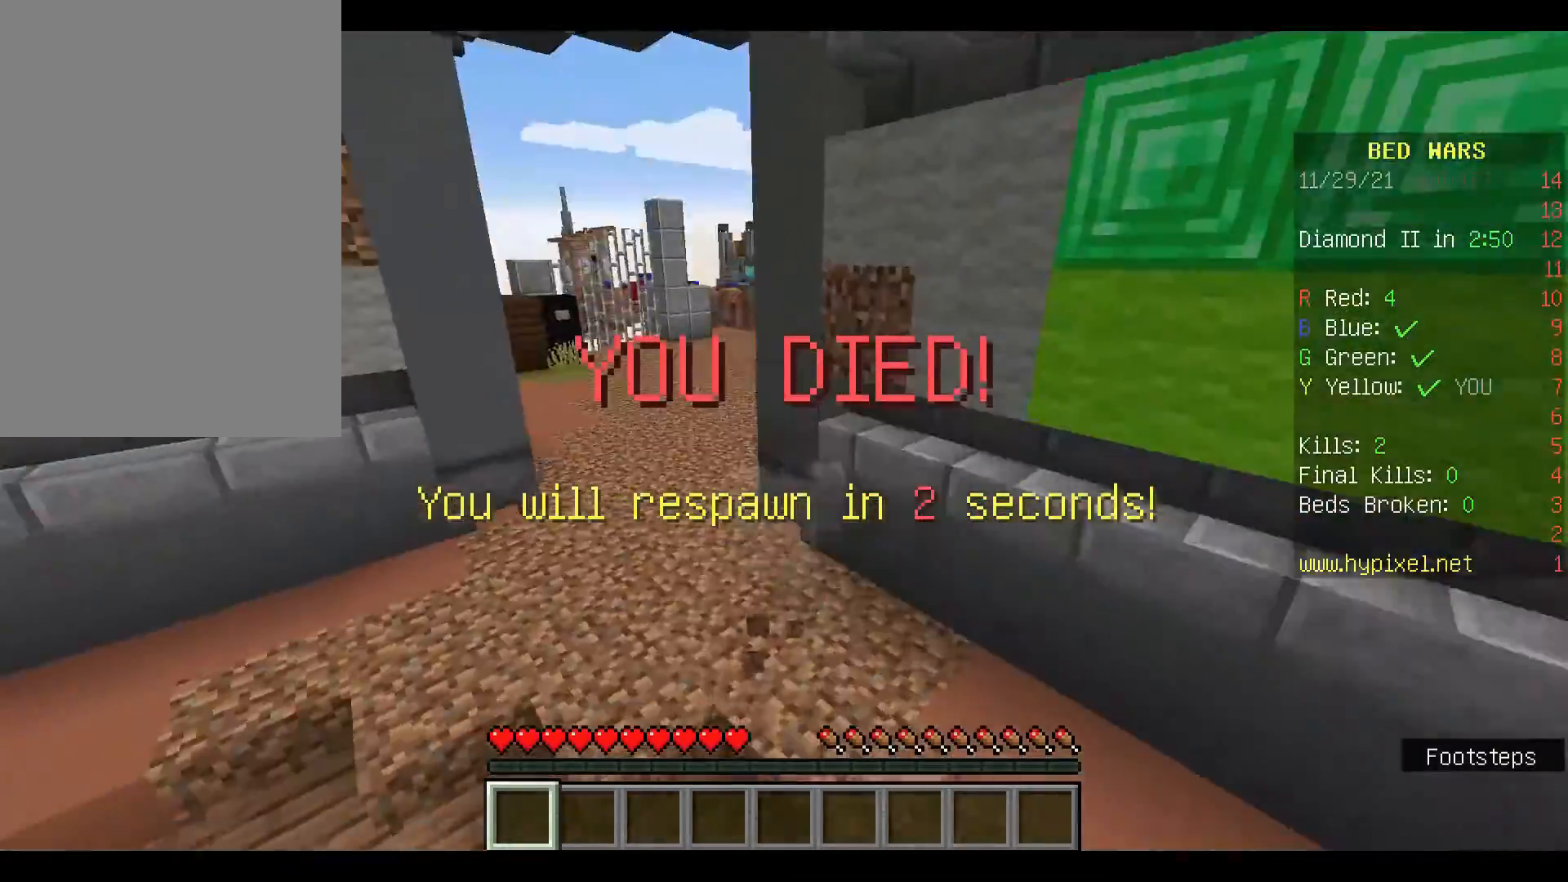
{"keys": ["w"], "mouse": [], "events": [[233, "mouse_left", "down"], [367, "mouse_left", "up"]]}
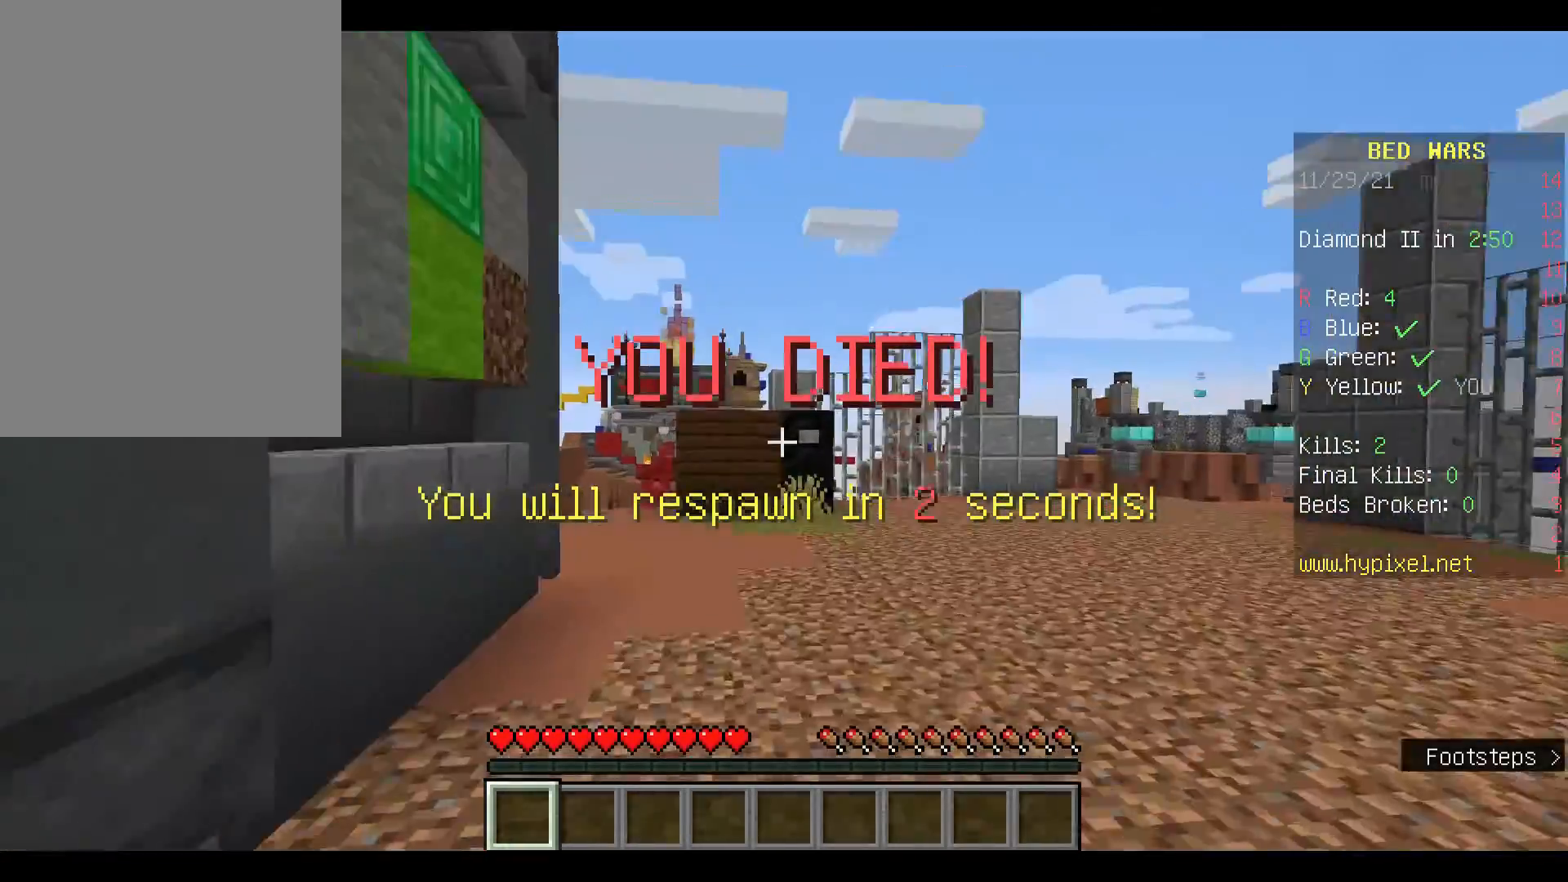
{"keys": ["w"], "mouse": [], "events": []}
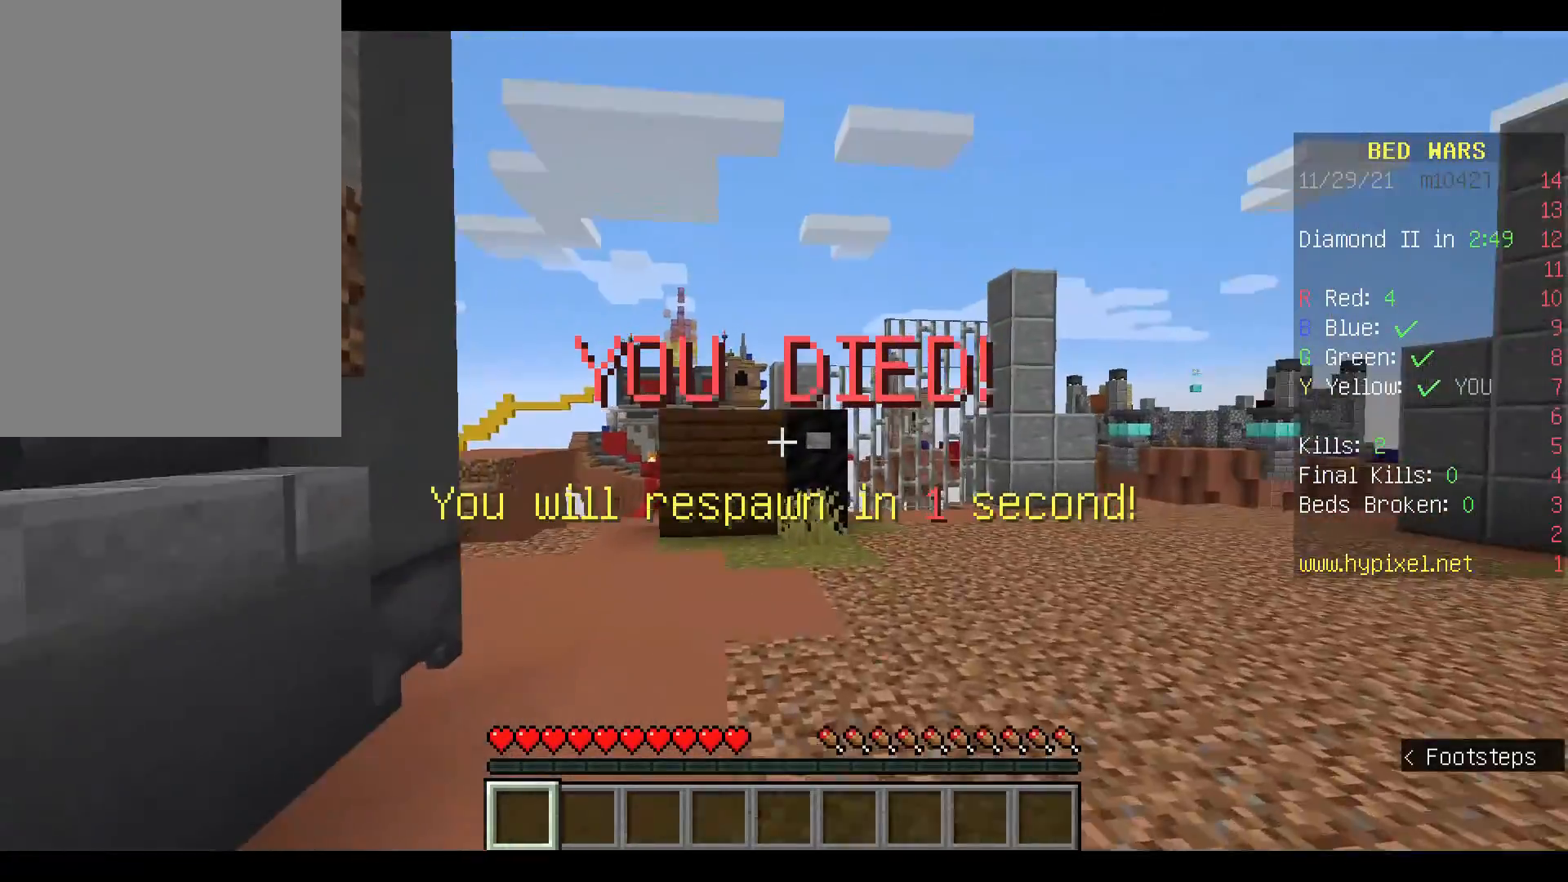
{"keys": ["w"], "mouse": [], "events": [[267, "a", "down"], [400, "a", "up"]]}
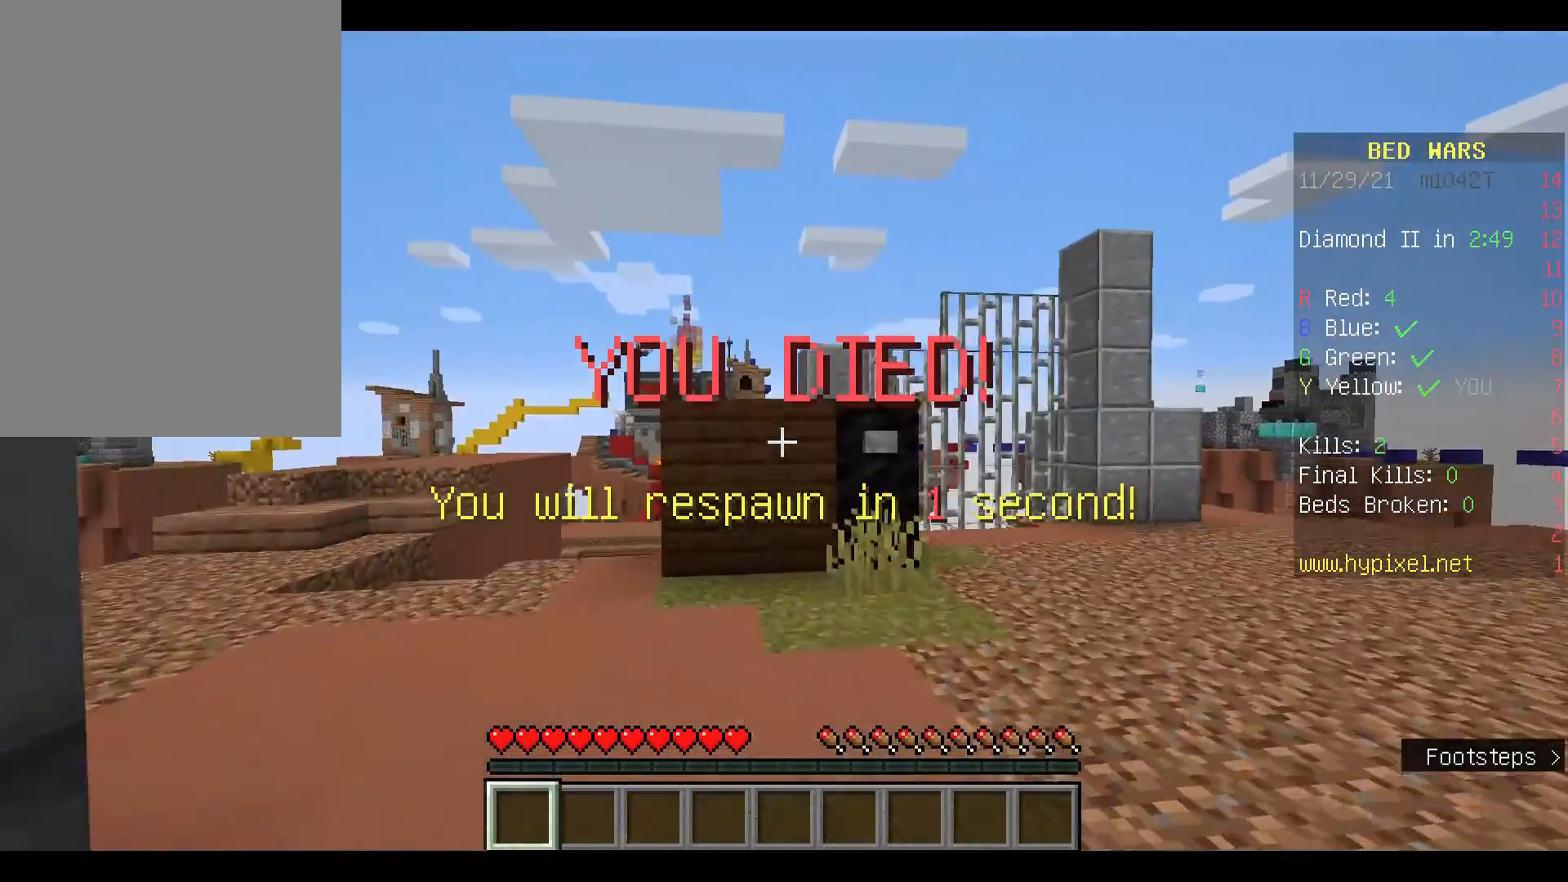
{"keys": ["w"], "mouse": [], "events": [[100, "space", "down"], [300, "space", "up"]]}
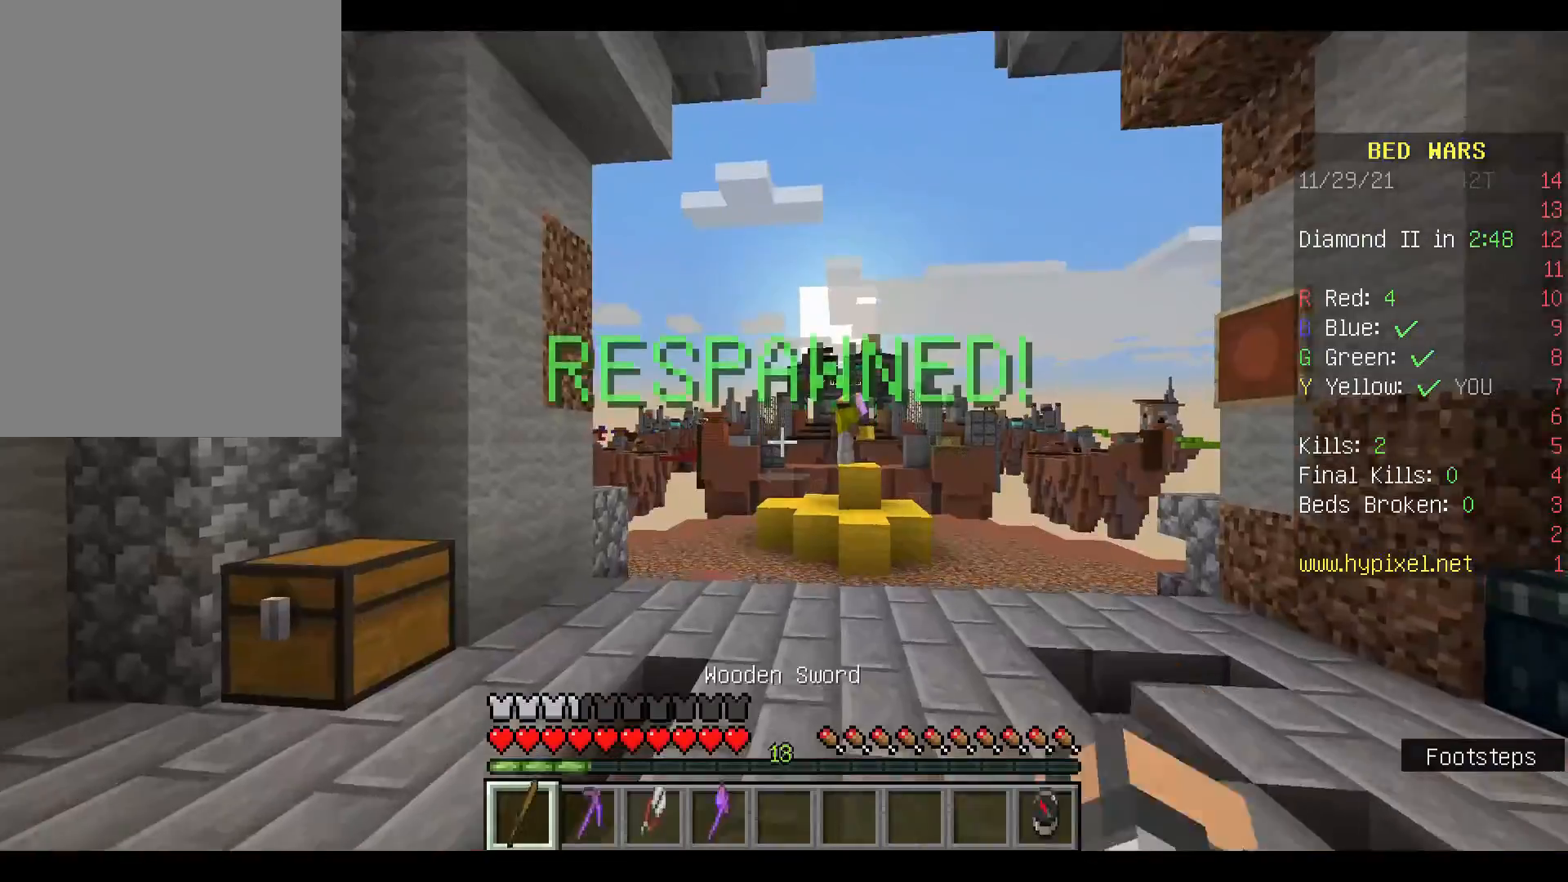
{"keys": ["w"], "mouse": [], "events": [[100, "space", "down"], [233, "space", "up"]]}